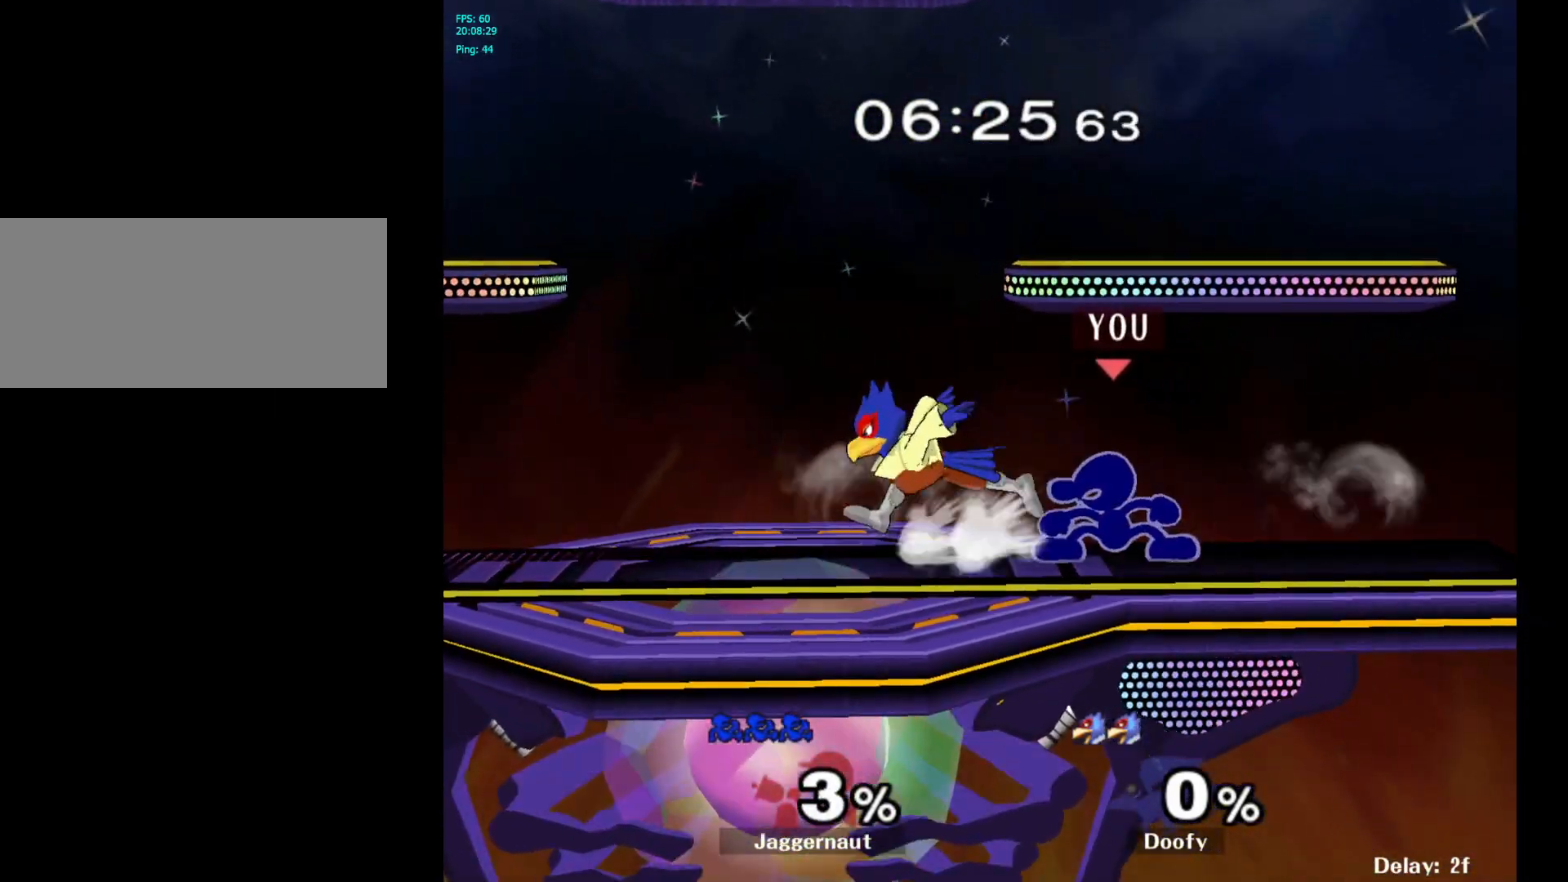
Gameplay with a controller (Nintendo layout); each line is a JSON object with the inputs held at the frame after it. "events" lists button and stick changes between this image and that frame as [ms after this image, input, new state], when the widget could be followed in between. Not read: L3 R3.
{"buttons": [], "left_stick": "center", "right_stick": "center", "events": [[267, "Y", "up"], [267, "left_stick", "down-right"], [300, "R1", "down"], [433, "R1", "up"], [433, "left_stick", "center"]]}
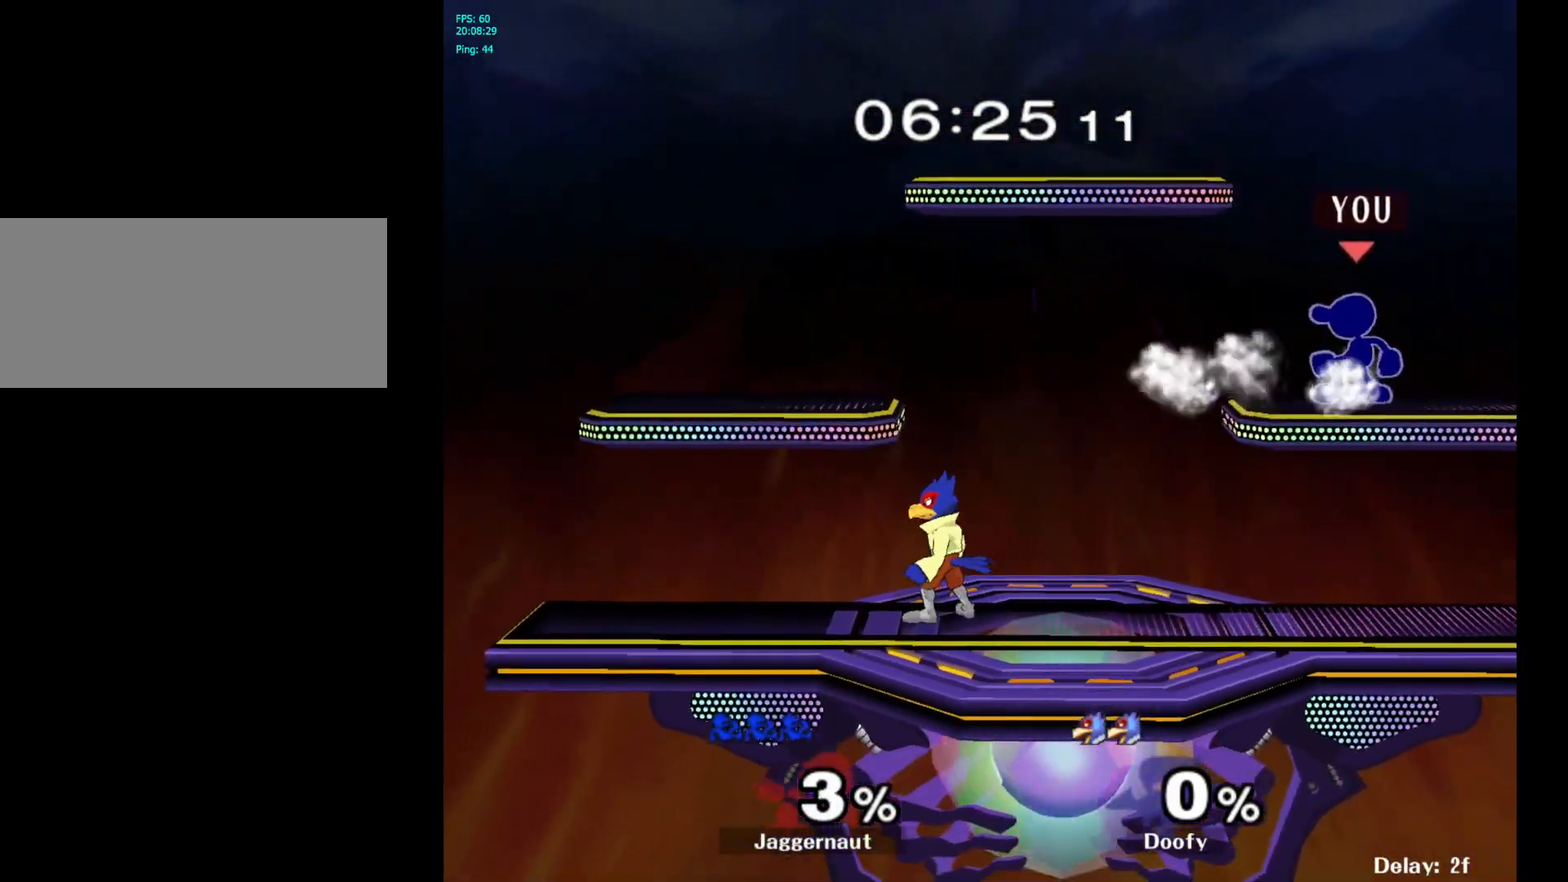
{"buttons": [], "left_stick": "center", "right_stick": "center", "events": [[67, "left_stick", "left"], [200, "Y", "down"], [217, "Y", "up"], [350, "right_stick", "down"], [417, "right_stick", "center"], [467, "left_stick", "center"]]}
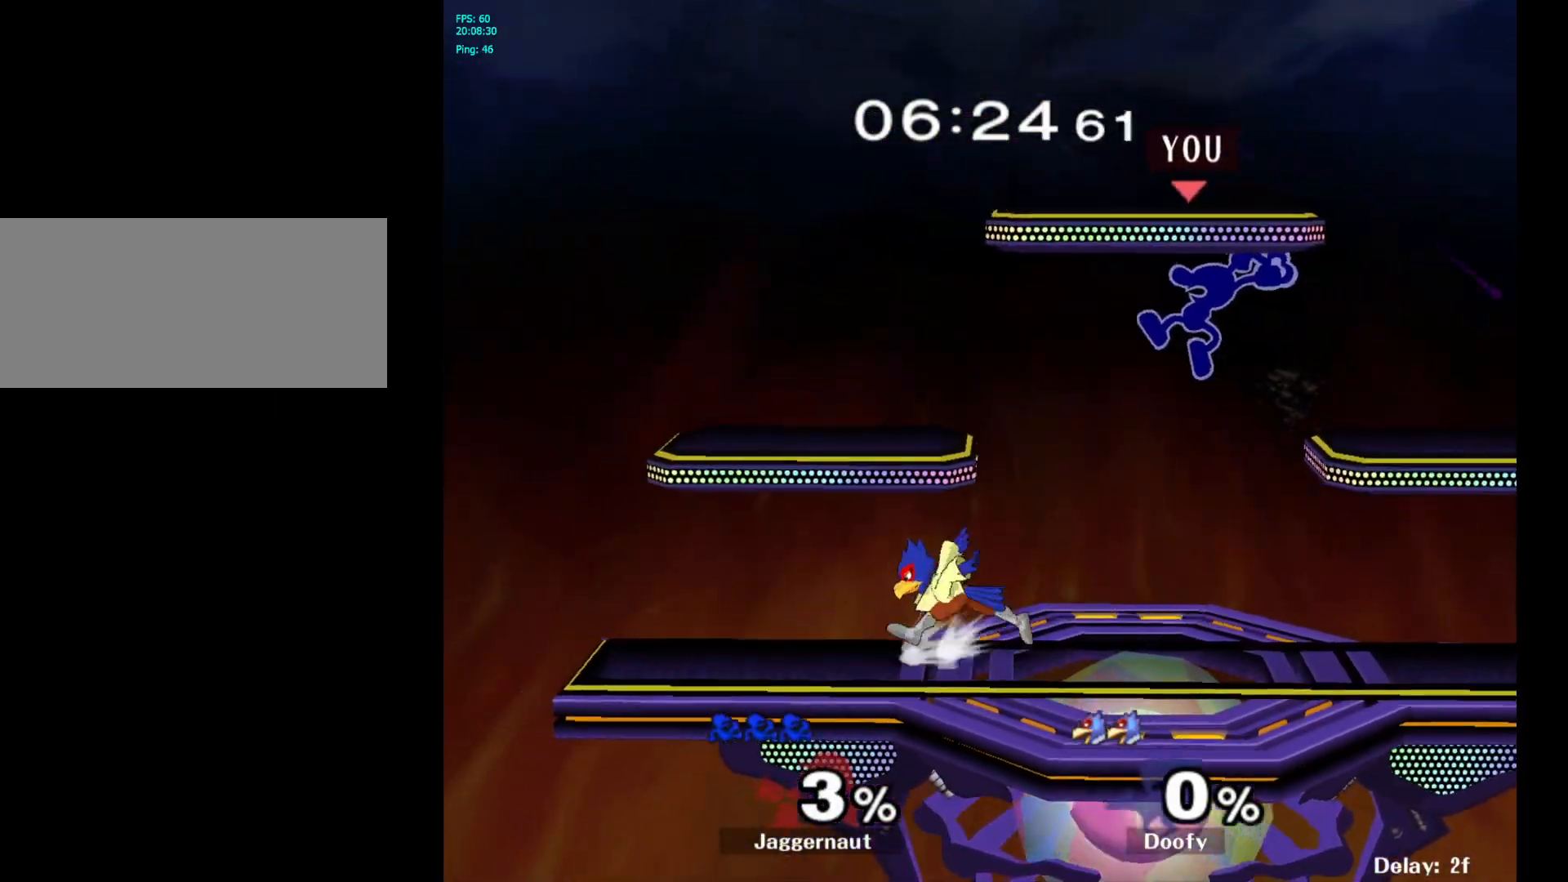
{"buttons": ["R1"], "left_stick": "down", "right_stick": "center", "events": [[67, "left_stick", "down"], [200, "left_stick", "left"], [300, "R1", "down"], [350, "left_stick", "down"]]}
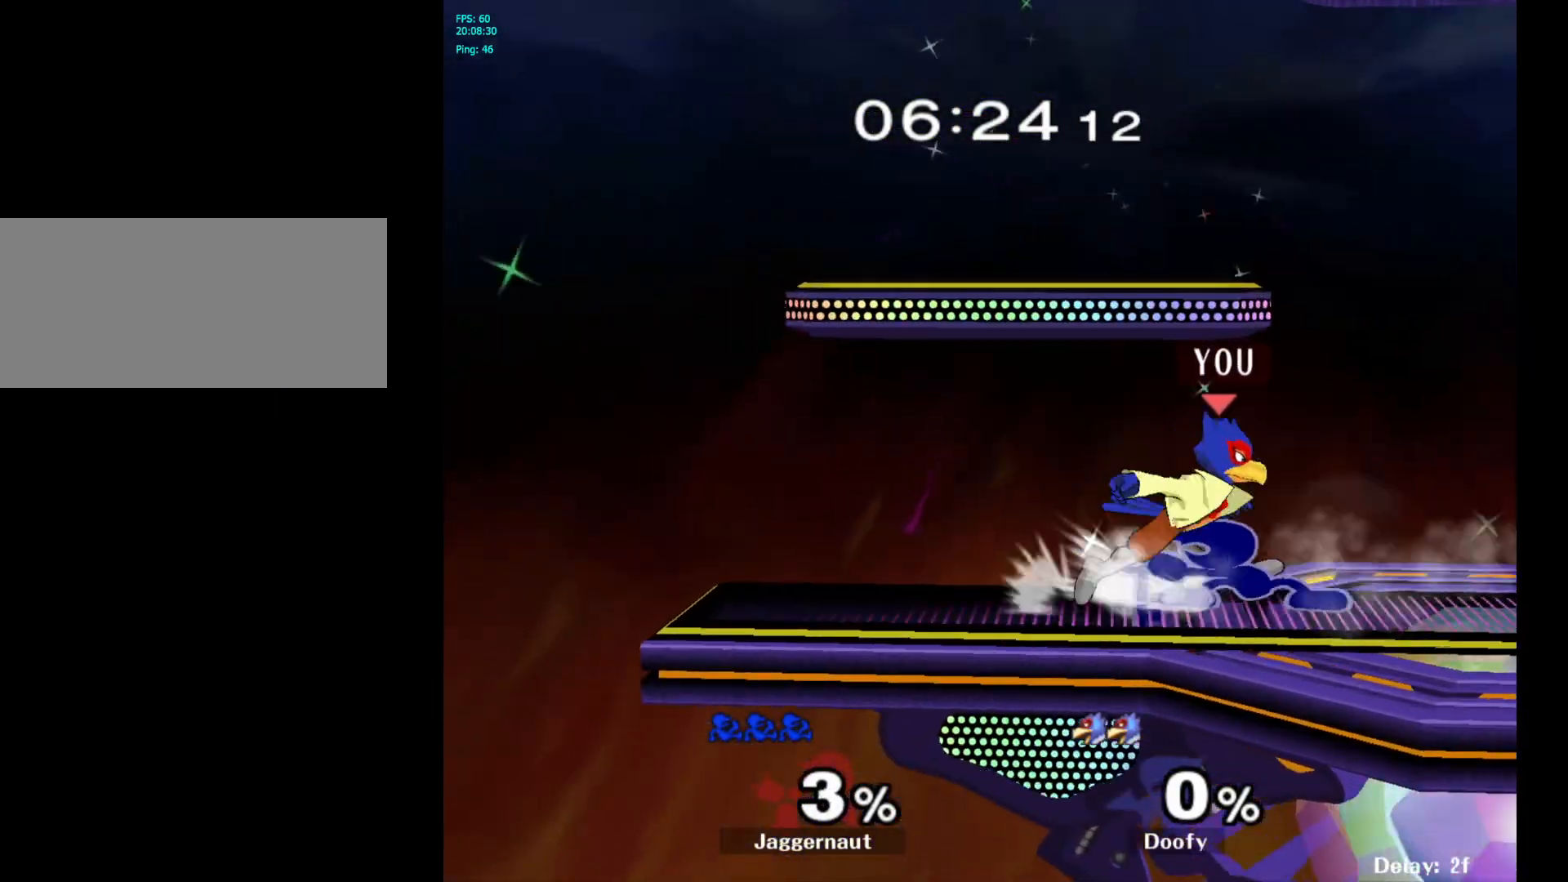
{"buttons": [], "left_stick": "center", "right_stick": "center", "events": [[17, "R1", "up"], [50, "left_stick", "center"], [150, "A", "down"], [283, "A", "up"]]}
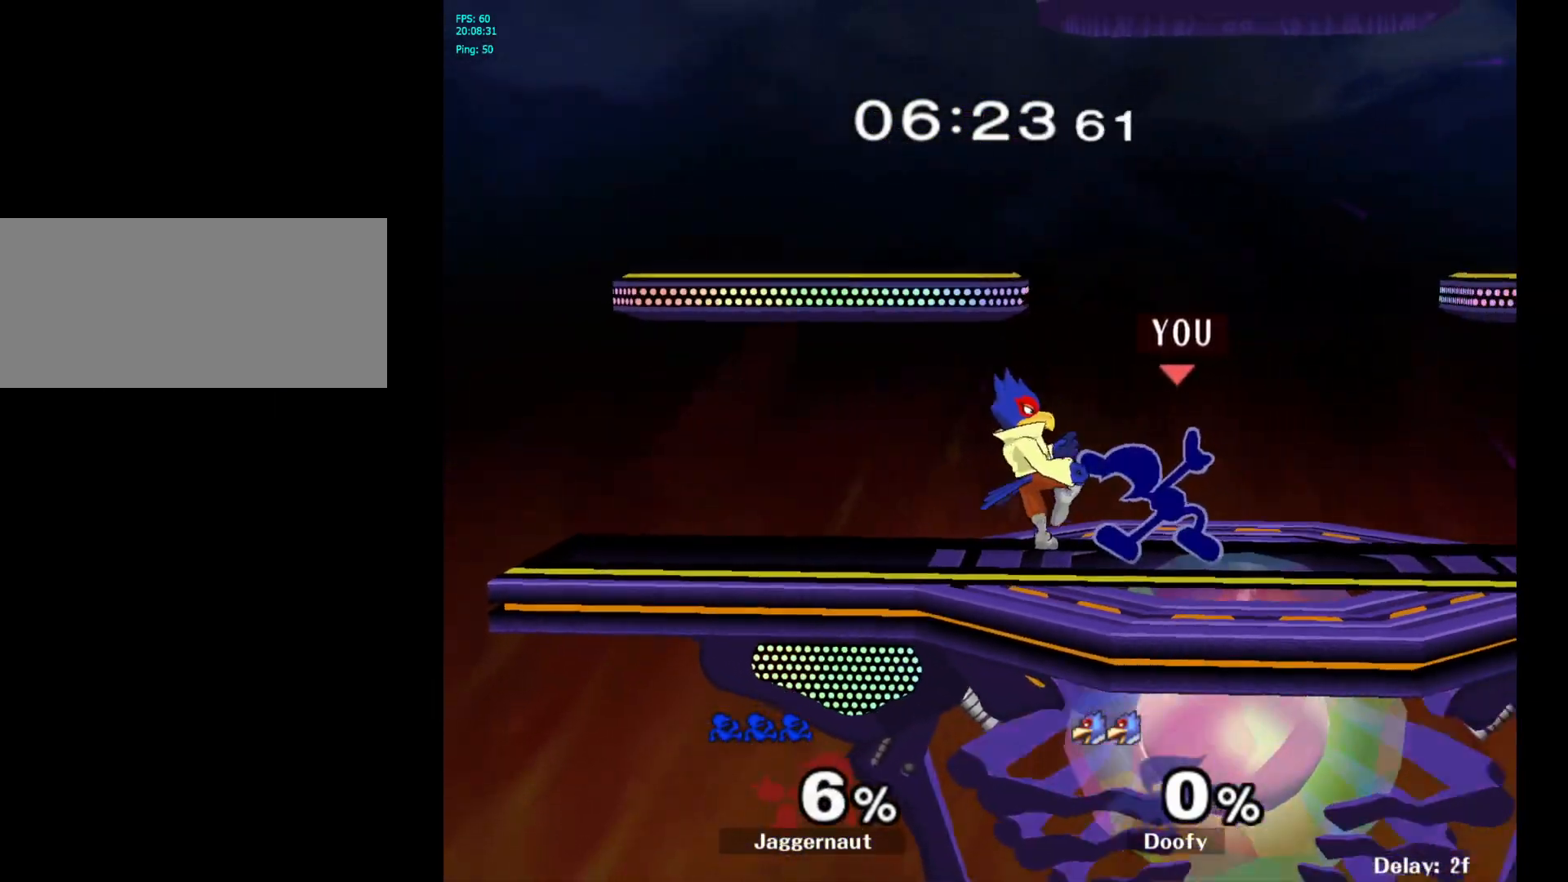
{"buttons": [], "left_stick": "right", "right_stick": "center", "events": [[50, "left_stick", "right"]]}
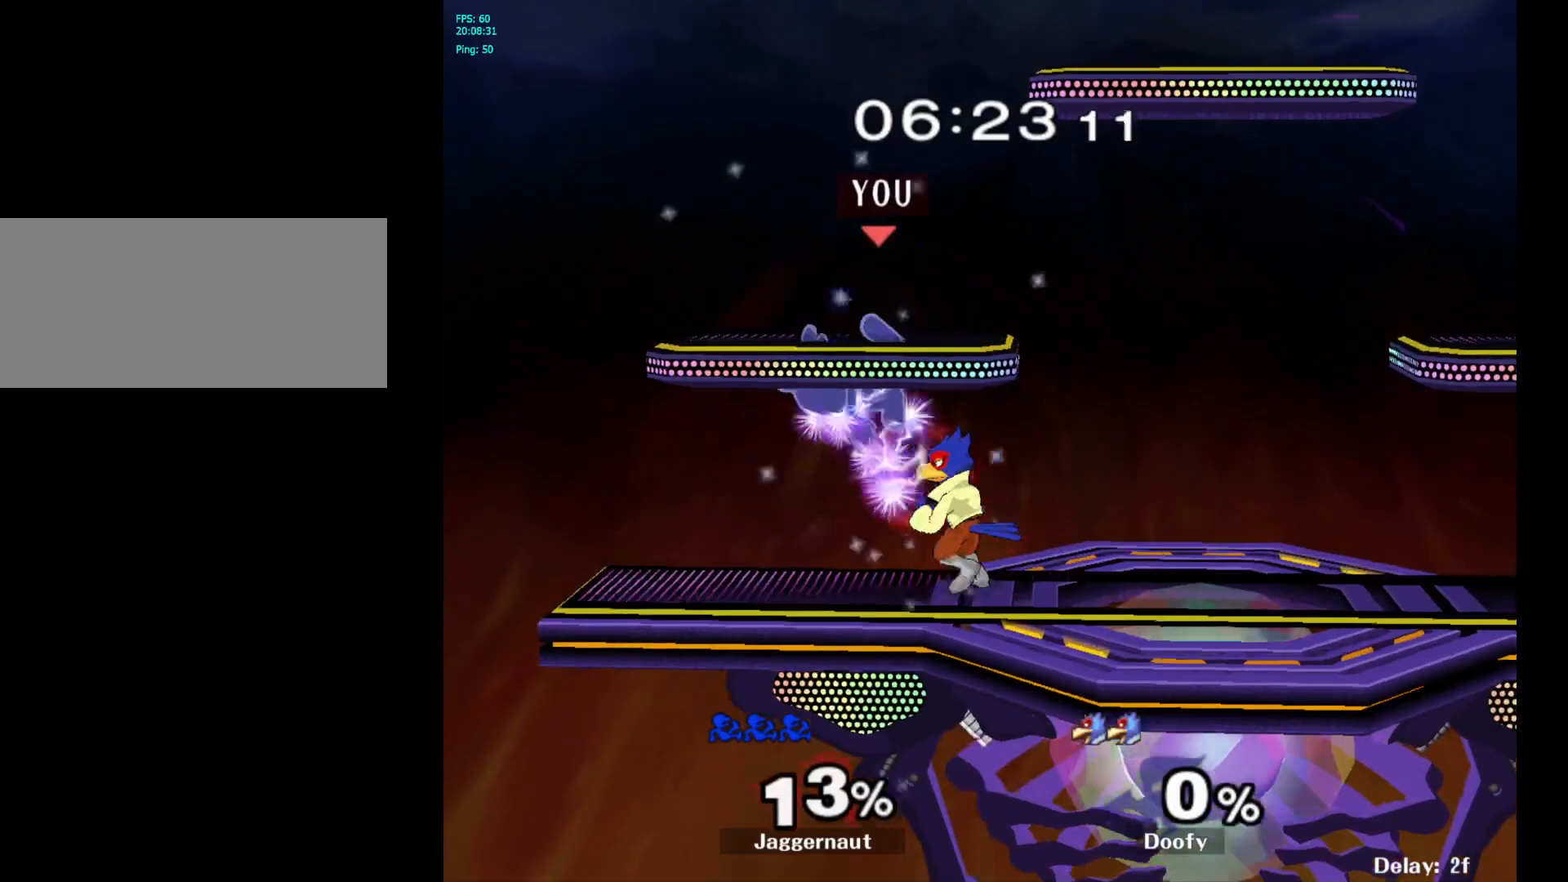
{"buttons": ["Y"], "left_stick": "right", "right_stick": "center", "events": [[250, "left_stick", "center"], [367, "left_stick", "right"], [383, "Y", "down"]]}
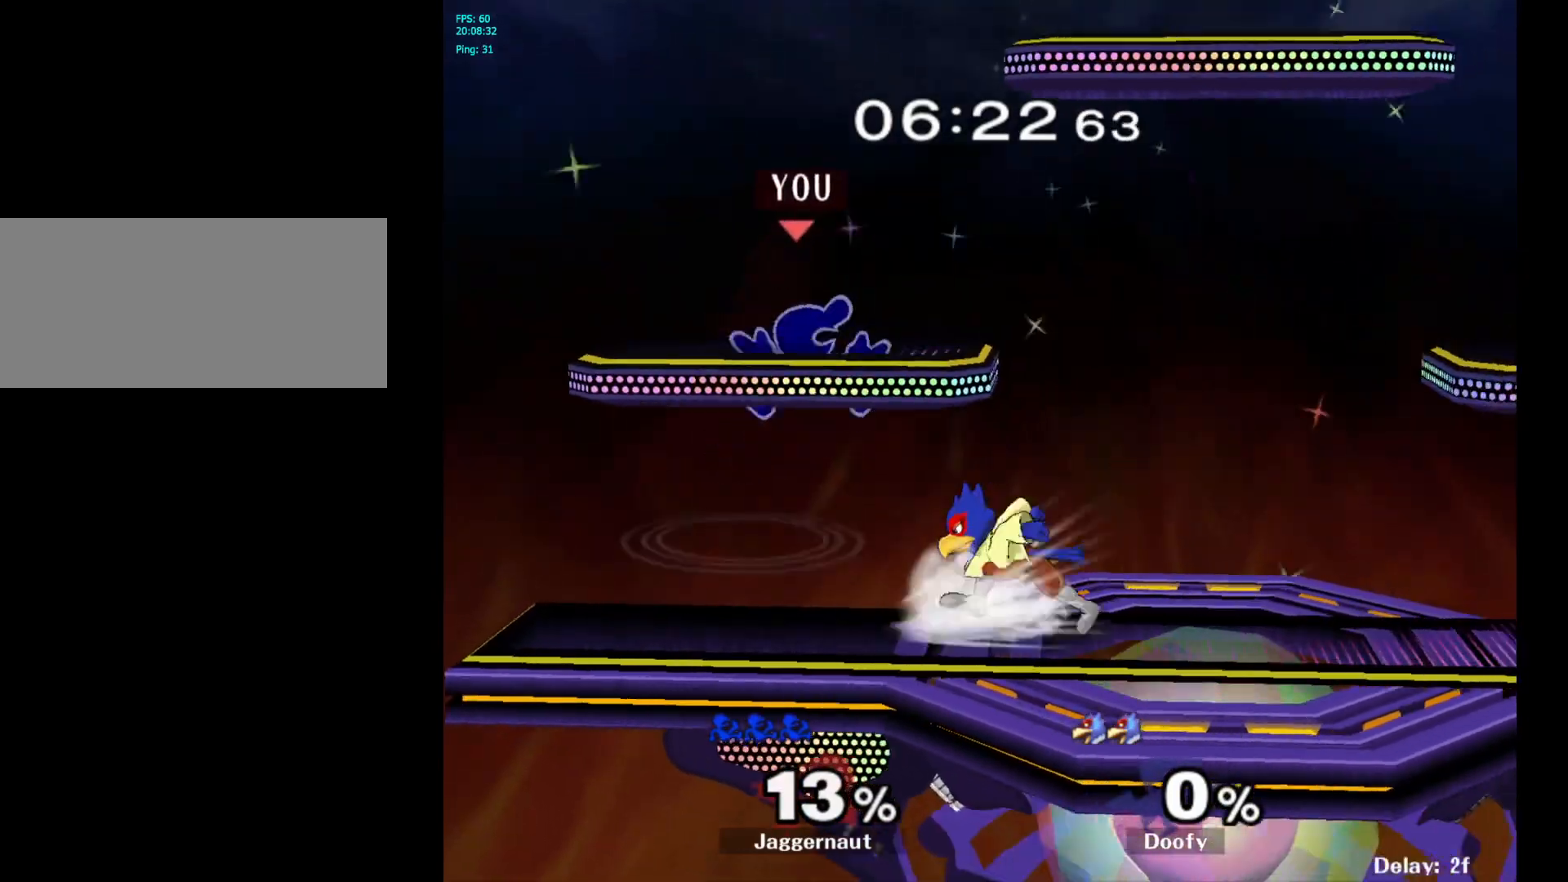
{"buttons": [], "left_stick": "down-right", "right_stick": "center", "events": [[33, "left_stick", "down-right"], [83, "R1", "down"], [167, "Y", "up"], [183, "left_stick", "center"], [200, "R1", "up"], [283, "left_stick", "right"], [350, "right_stick", "left"], [383, "left_stick", "down-right"], [467, "right_stick", "center"]]}
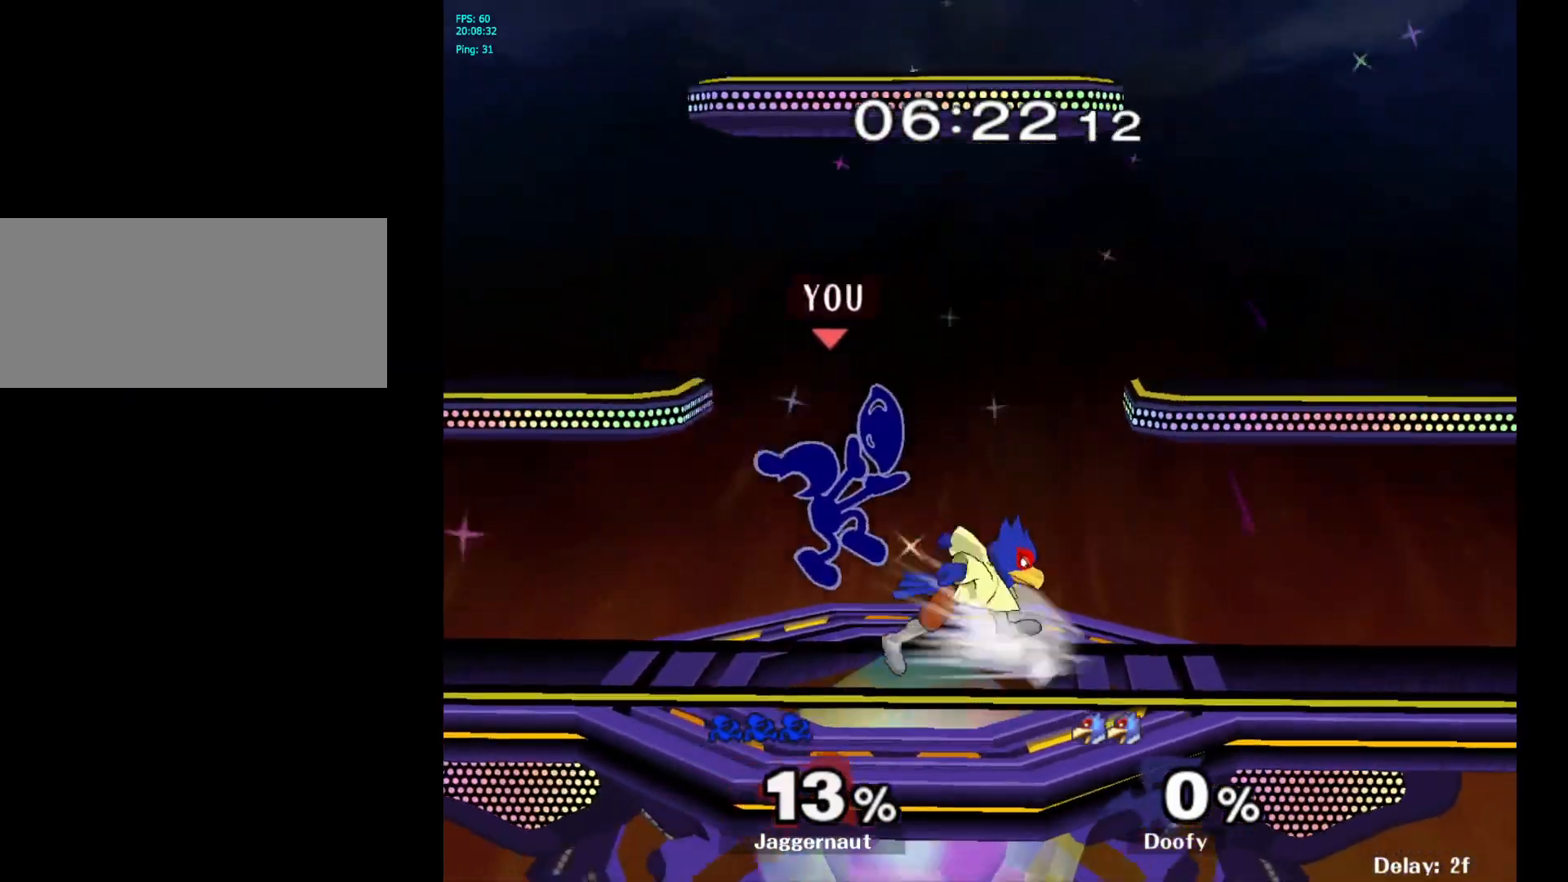
{"buttons": ["A"], "left_stick": "center", "right_stick": "center", "events": [[50, "left_stick", "right"], [100, "R1", "down"], [250, "left_stick", "center"], [267, "R1", "up"], [450, "A", "down"]]}
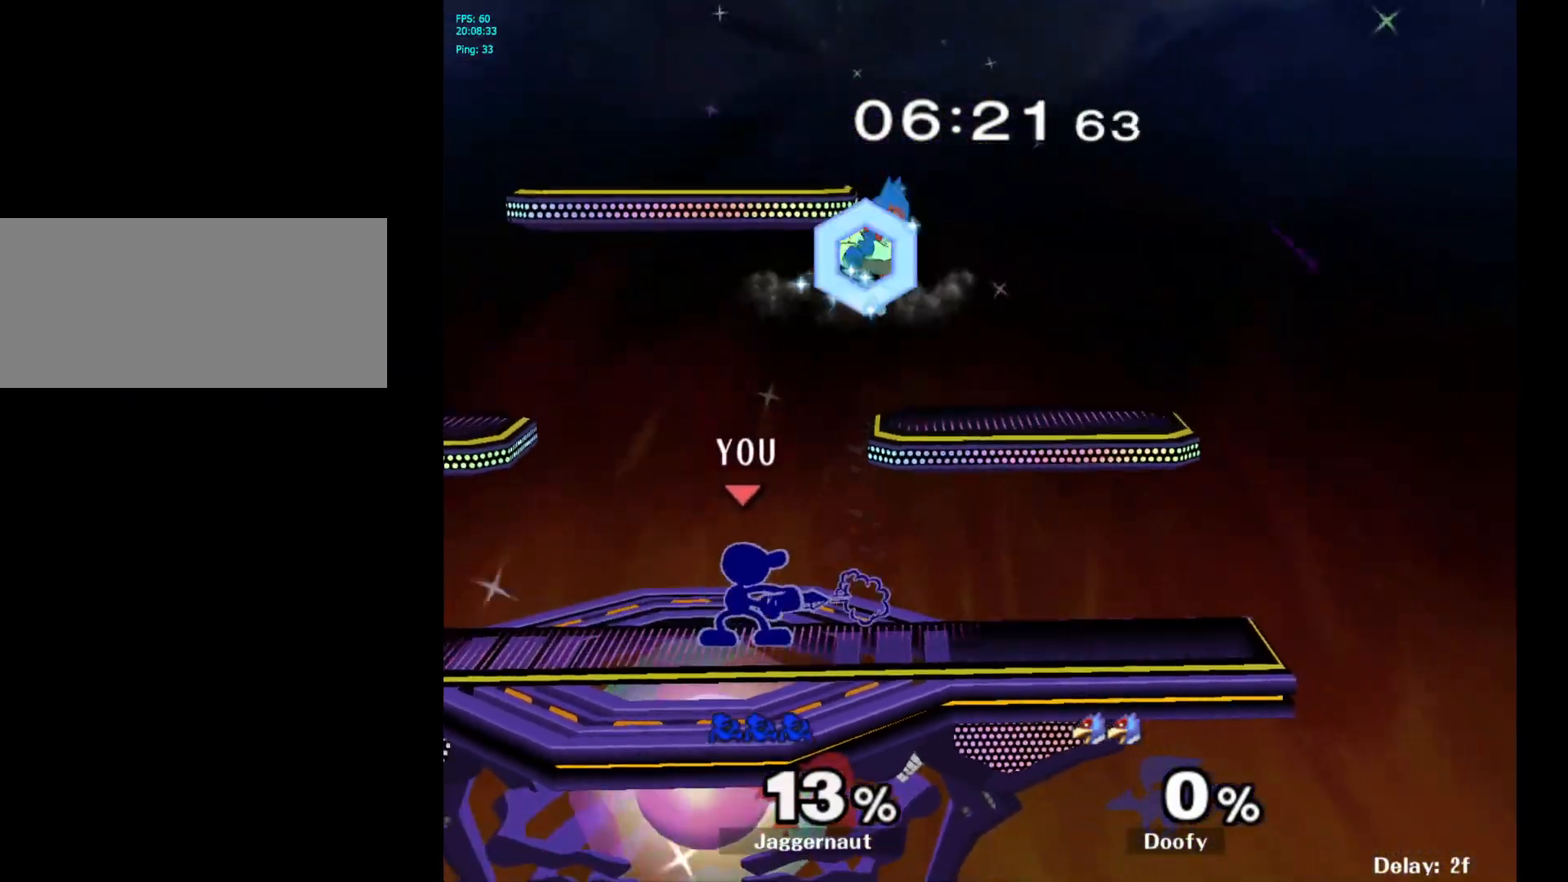
{"buttons": ["Y"], "left_stick": "down-right", "right_stick": "center", "events": [[83, "A", "up"], [150, "left_stick", "left"], [467, "Y", "down"], [483, "left_stick", "down-right"]]}
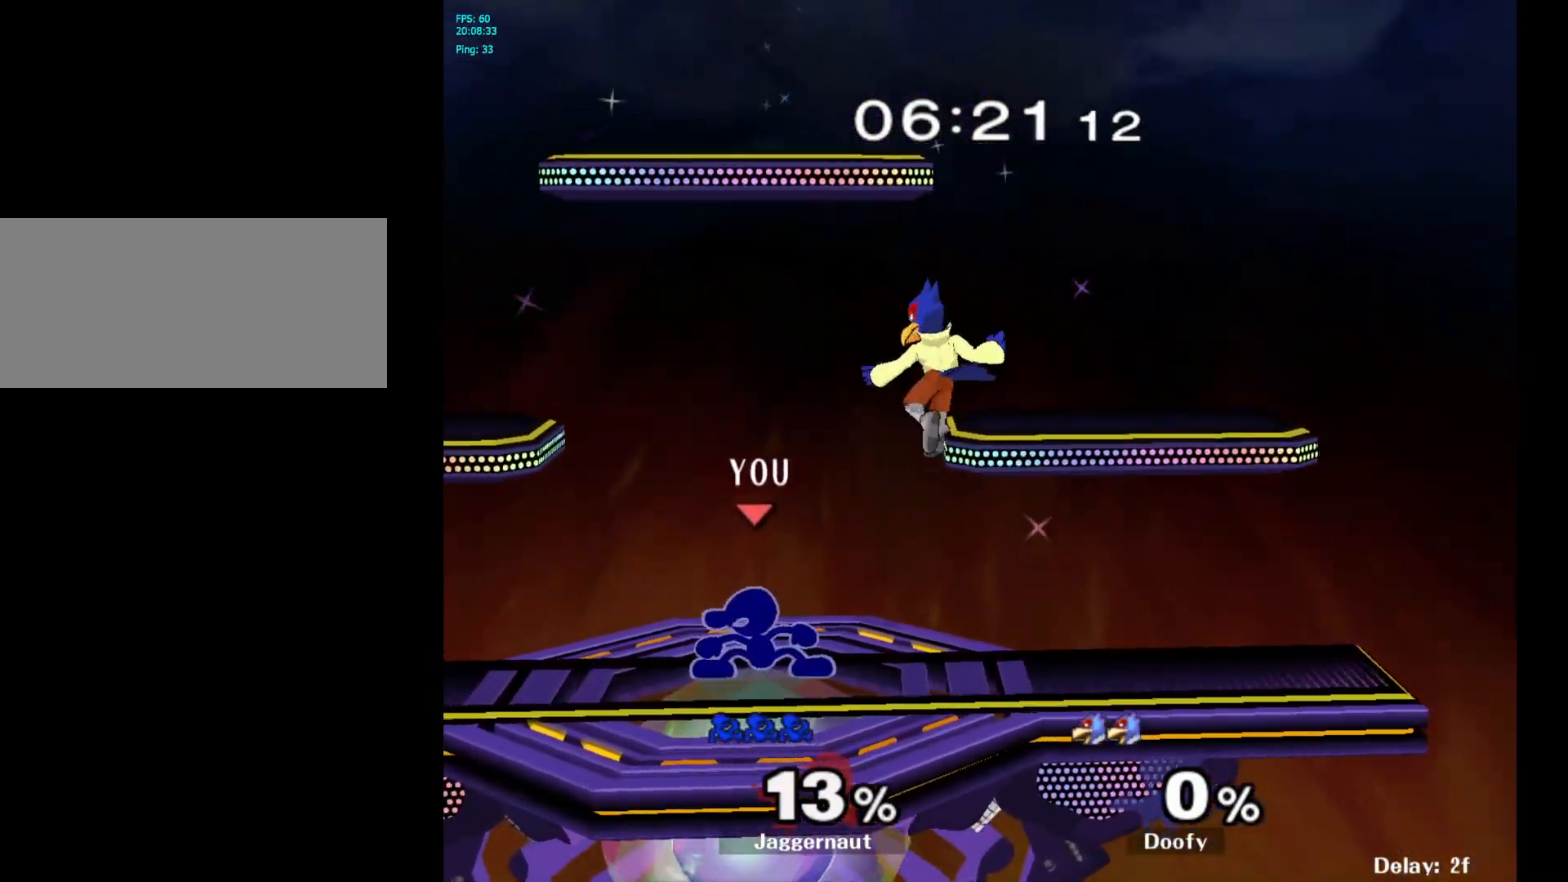
{"buttons": [], "left_stick": "right", "right_stick": "center", "events": [[183, "left_stick", "left"], [200, "Y", "up"], [250, "left_stick", "center"], [383, "right_stick", "down"], [450, "right_stick", "center"], [500, "left_stick", "right"]]}
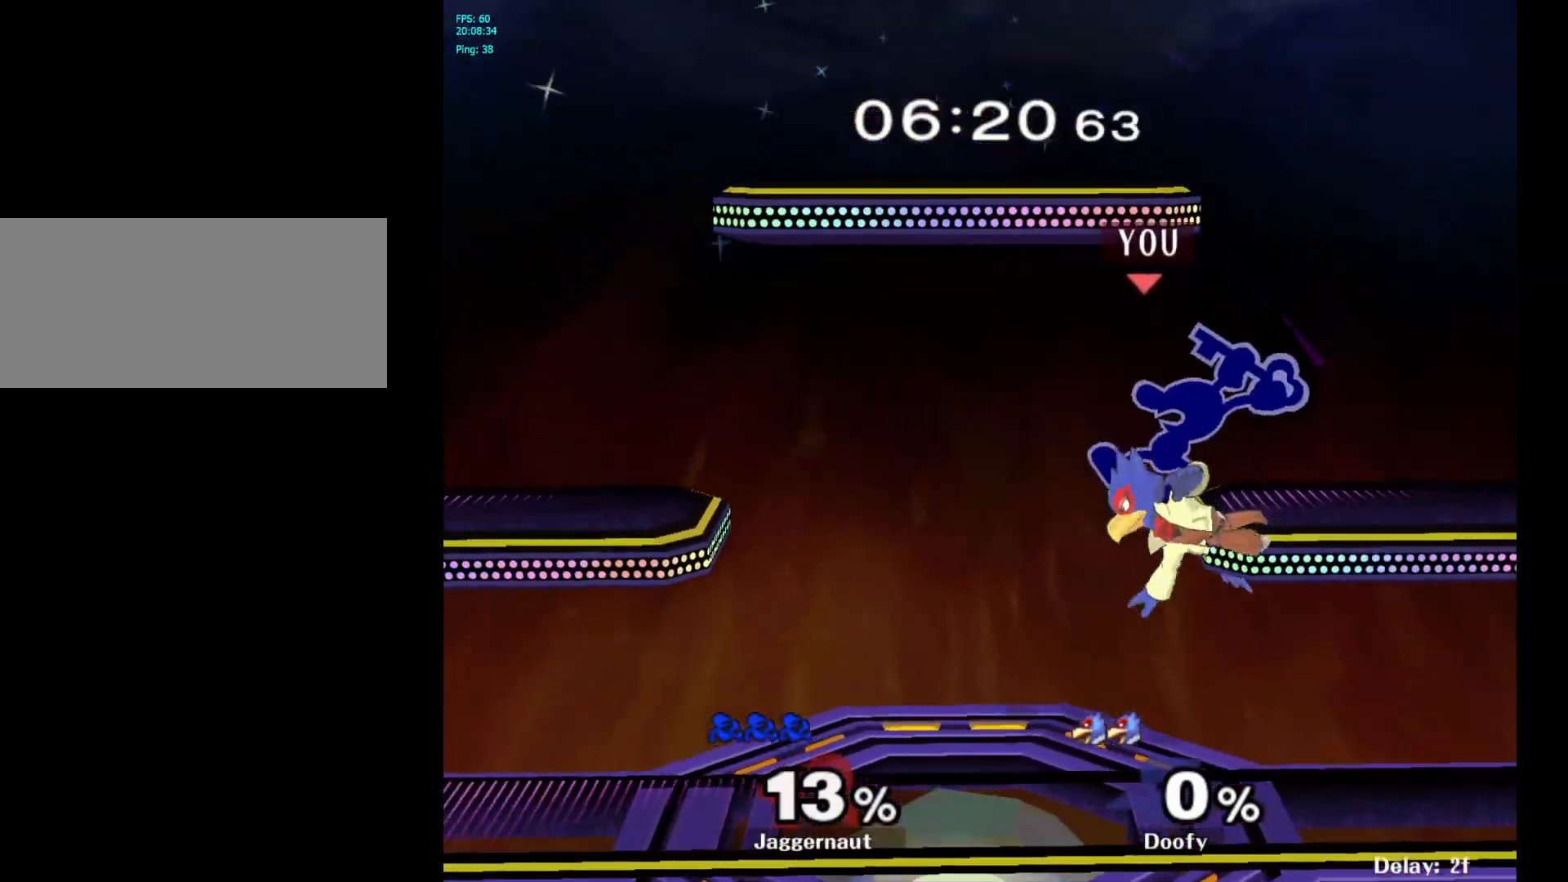
{"buttons": [], "left_stick": "down", "right_stick": "center", "events": [[100, "left_stick", "down"], [200, "left_stick", "down-right"], [333, "R1", "down"], [333, "left_stick", "down"], [500, "R1", "up"]]}
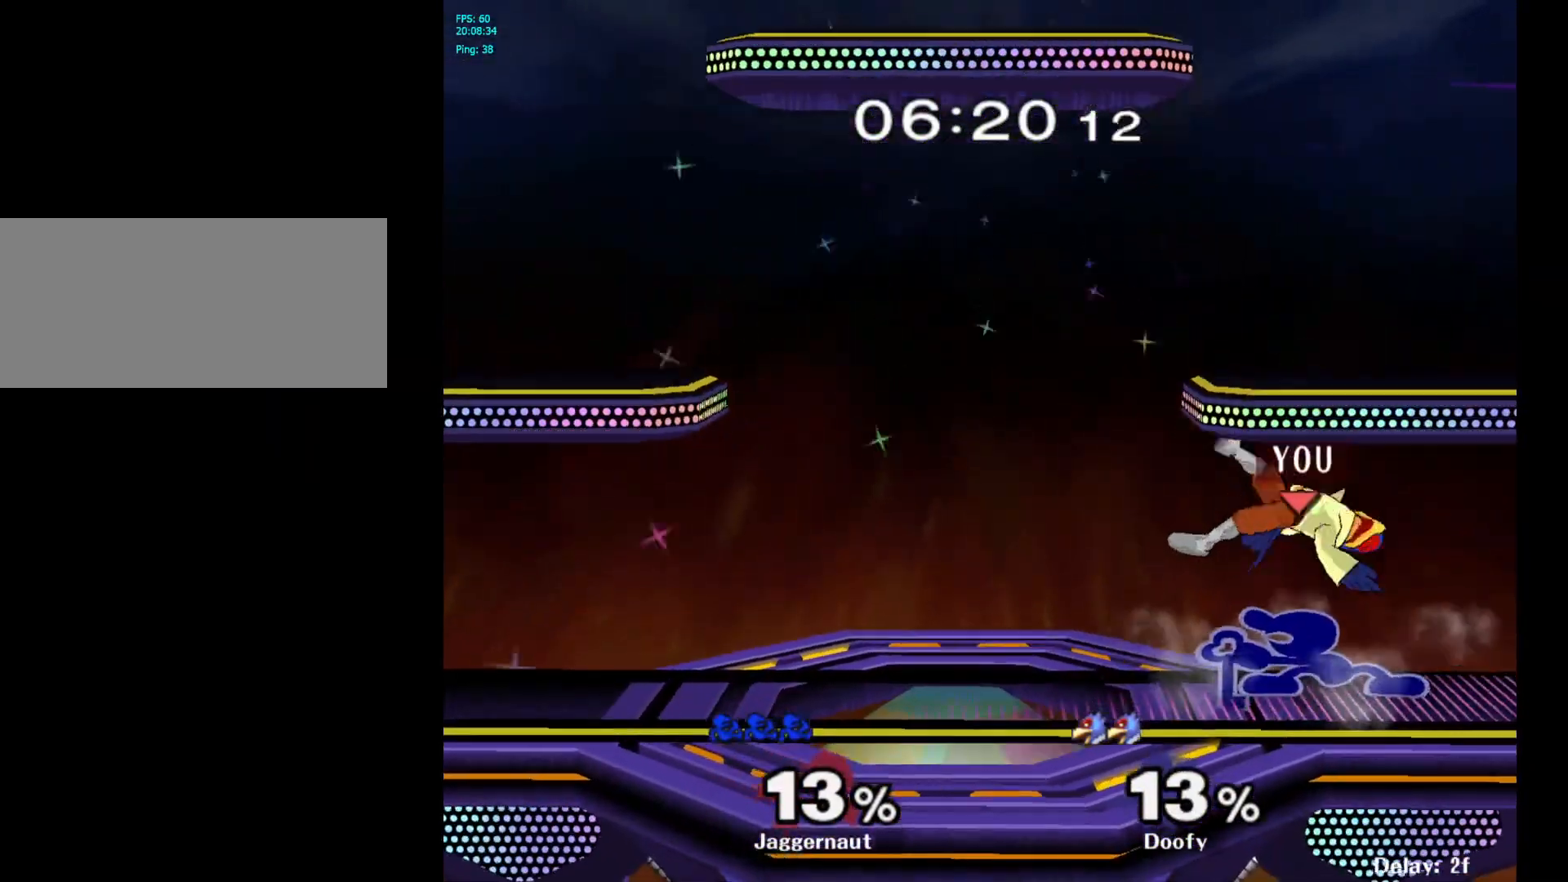
{"buttons": [], "left_stick": "center", "right_stick": "center", "events": [[217, "left_stick", "center"], [250, "A", "down"], [367, "A", "up"]]}
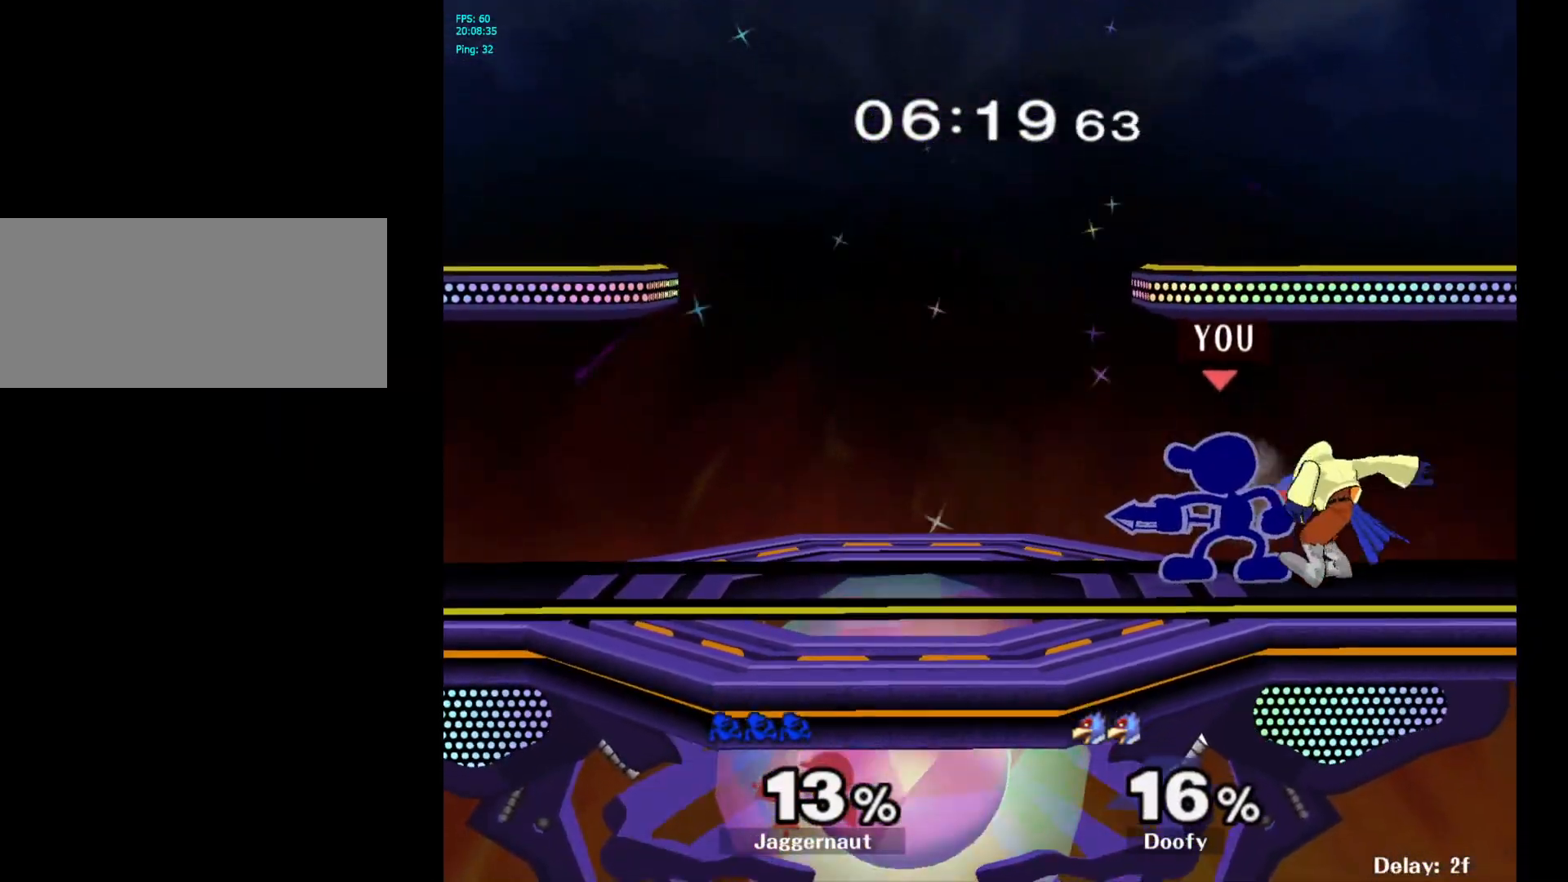
{"buttons": [], "left_stick": "right", "right_stick": "center", "events": [[150, "left_stick", "left"], [267, "Y", "down"], [300, "Y", "up"], [317, "left_stick", "right"], [433, "A", "down"], [483, "A", "up"]]}
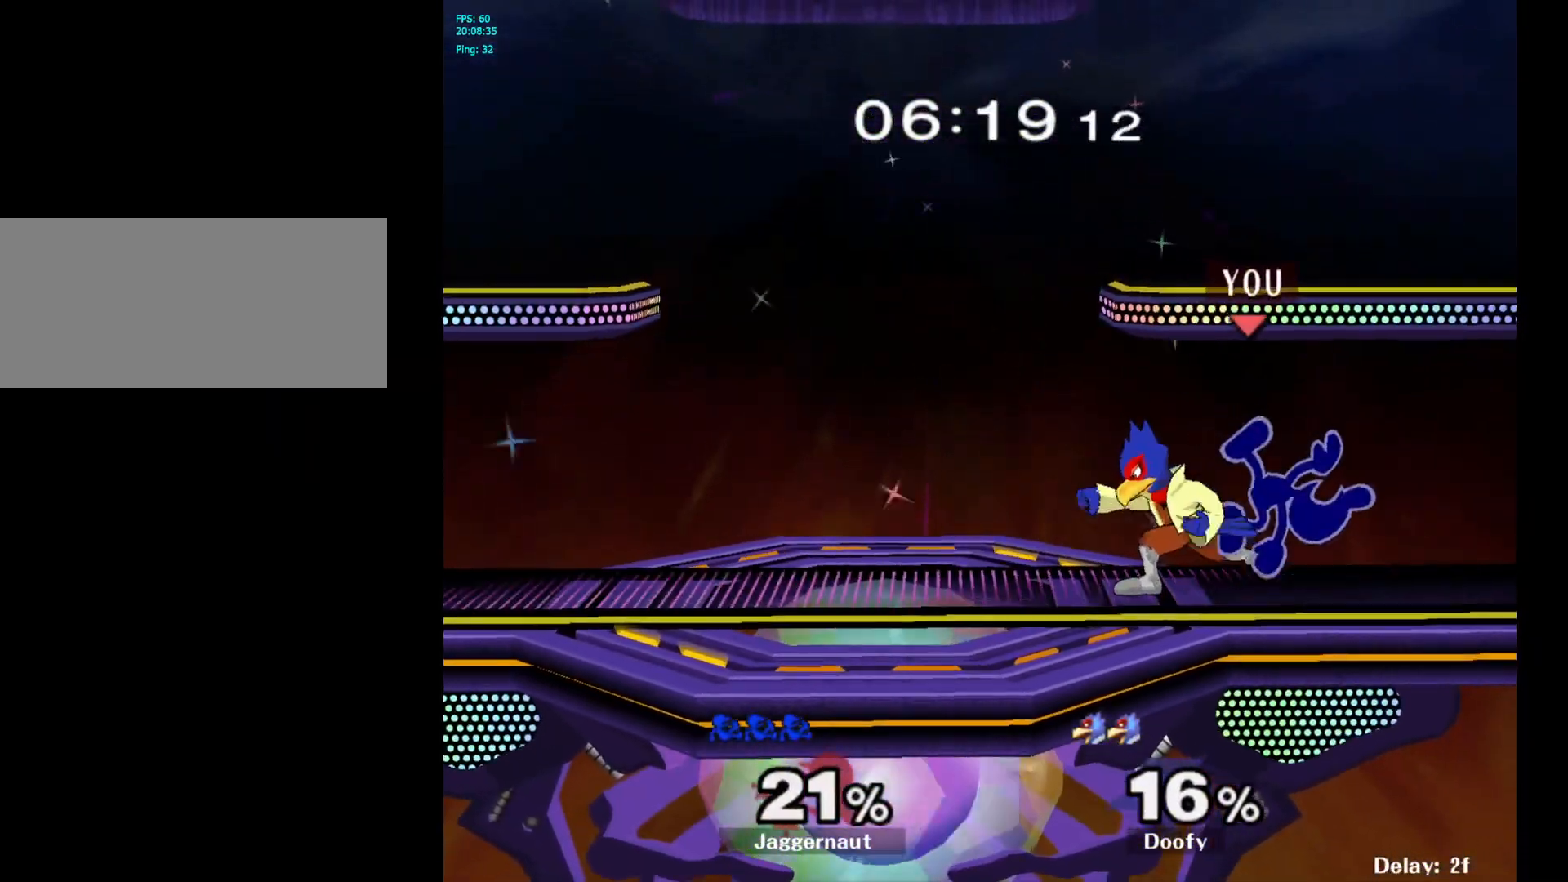
{"buttons": [], "left_stick": "center", "right_stick": "center", "events": [[67, "left_stick", "center"], [283, "A", "down"], [400, "A", "up"]]}
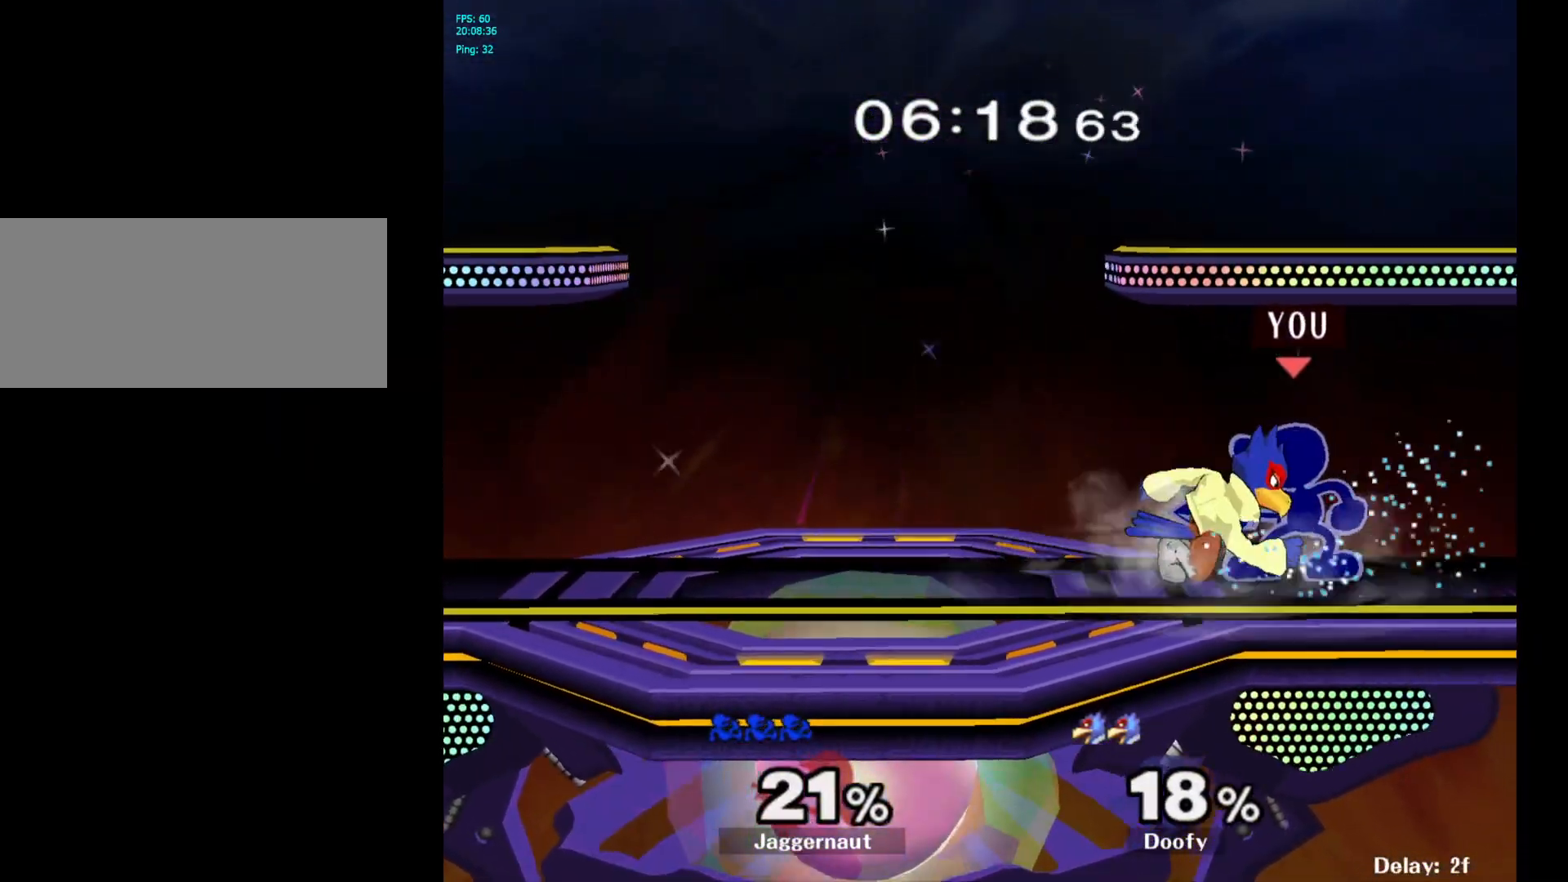
{"buttons": ["A"], "left_stick": "down", "right_stick": "center", "events": [[100, "A", "down"], [233, "A", "up"], [367, "left_stick", "down"], [450, "A", "down"]]}
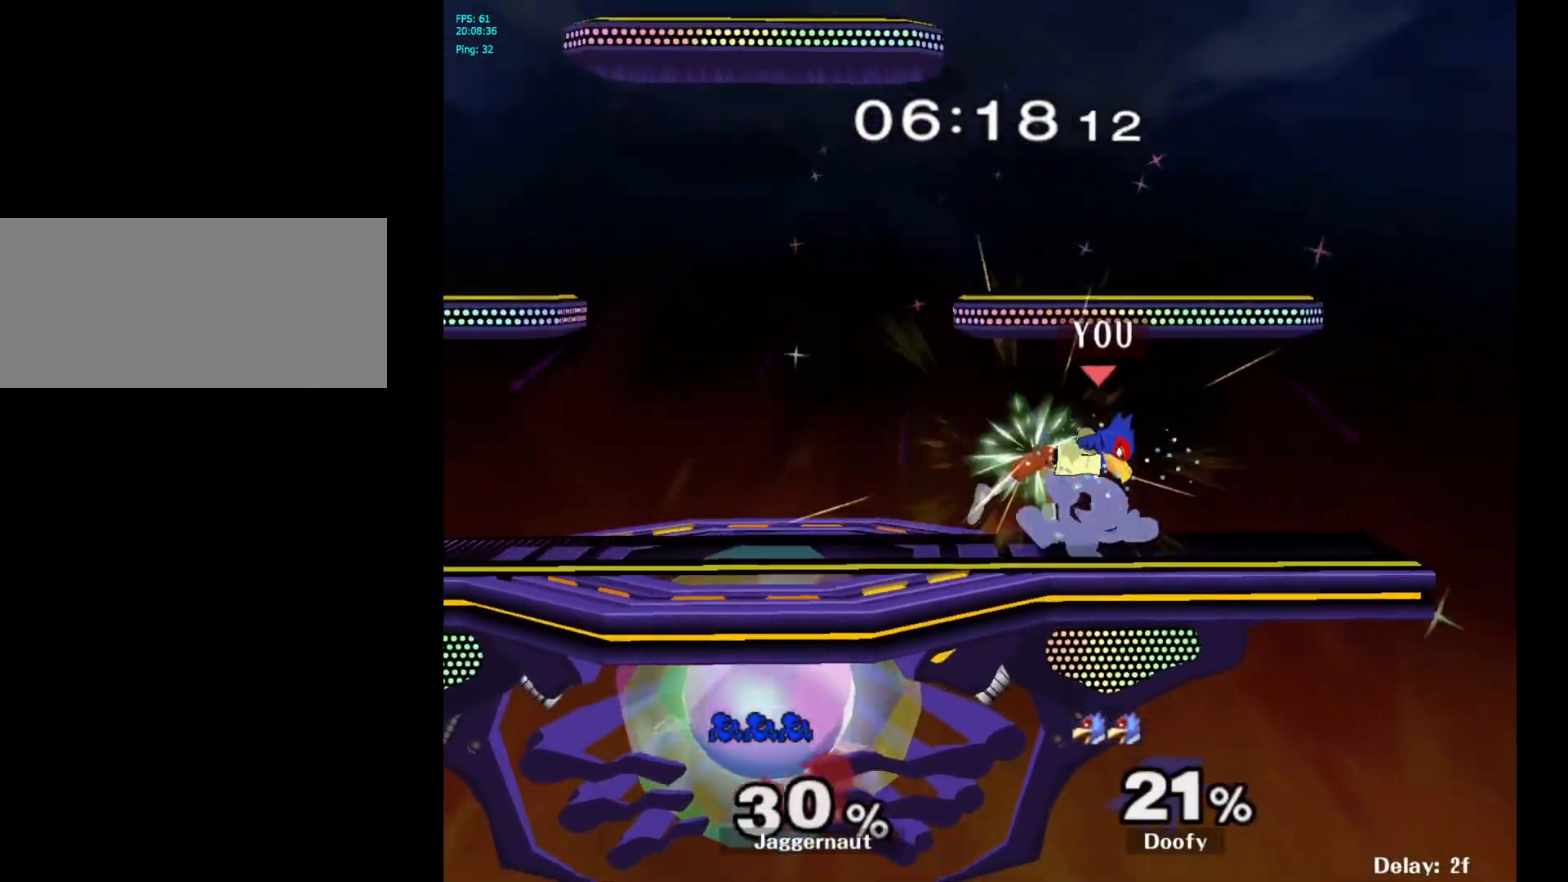
{"buttons": [], "left_stick": "center", "right_stick": "center", "events": [[33, "A", "up"], [167, "left_stick", "center"]]}
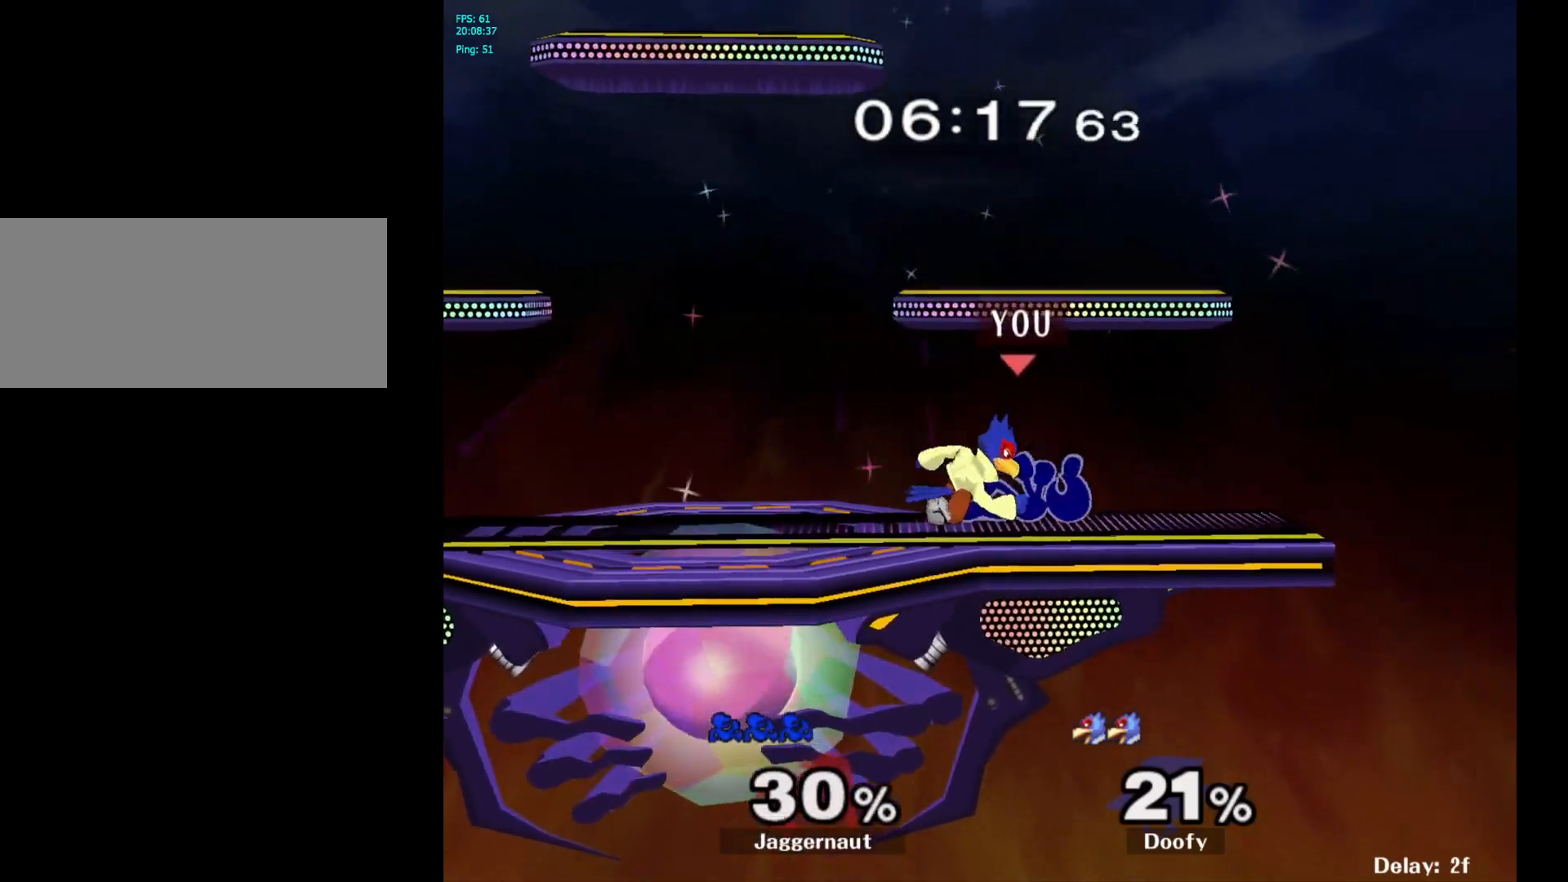
{"buttons": [], "left_stick": "center", "right_stick": "center", "events": []}
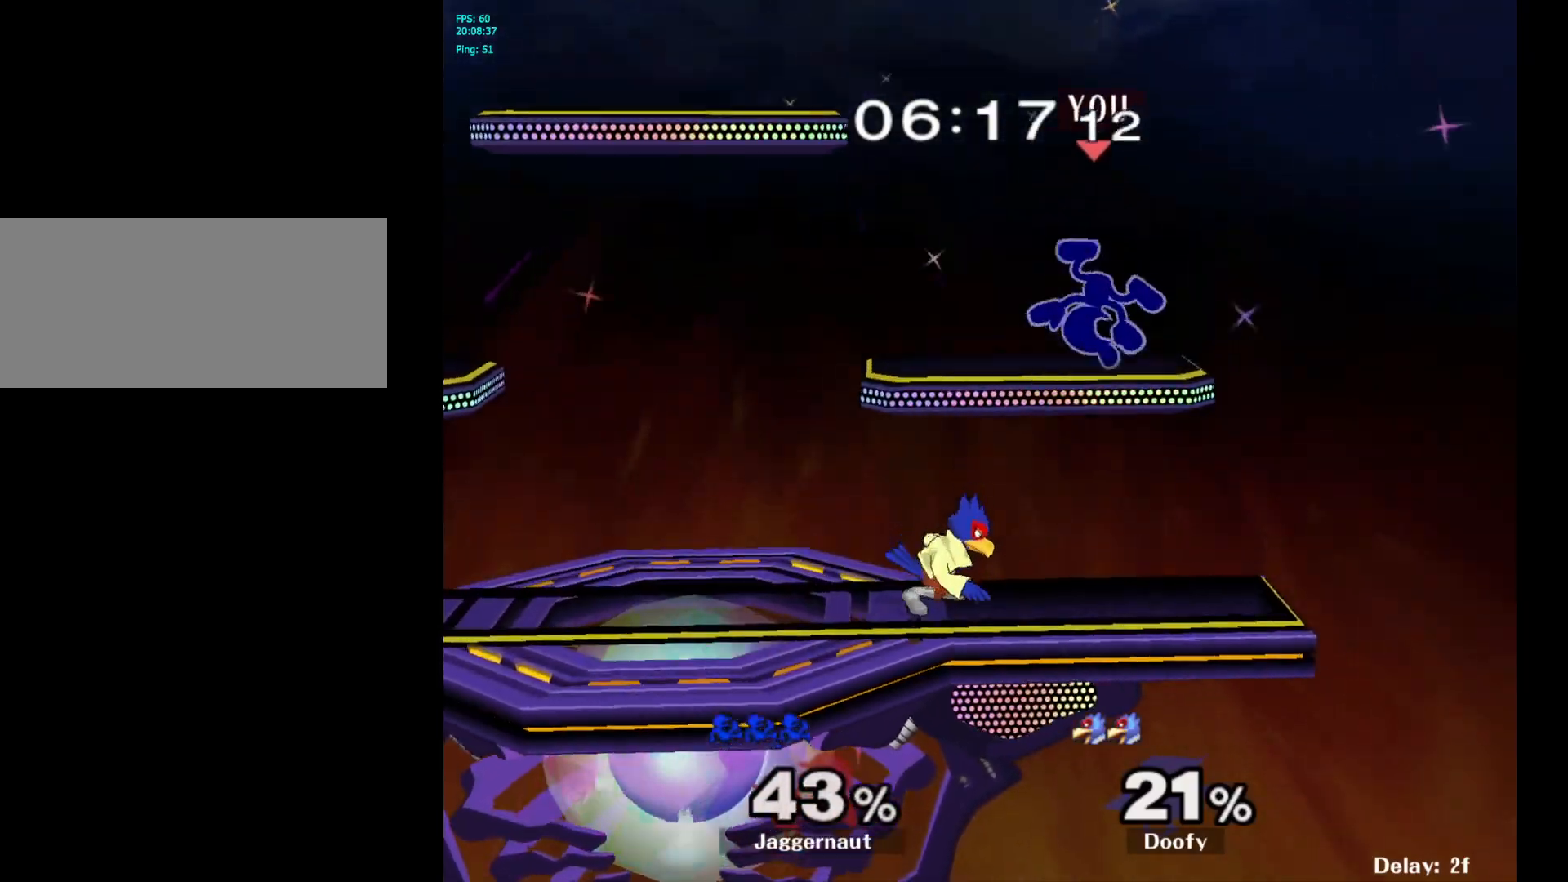
{"buttons": ["Y"], "left_stick": "center", "right_stick": "center", "events": [[400, "left_stick", "up-right"], [483, "Y", "down"], [500, "left_stick", "center"]]}
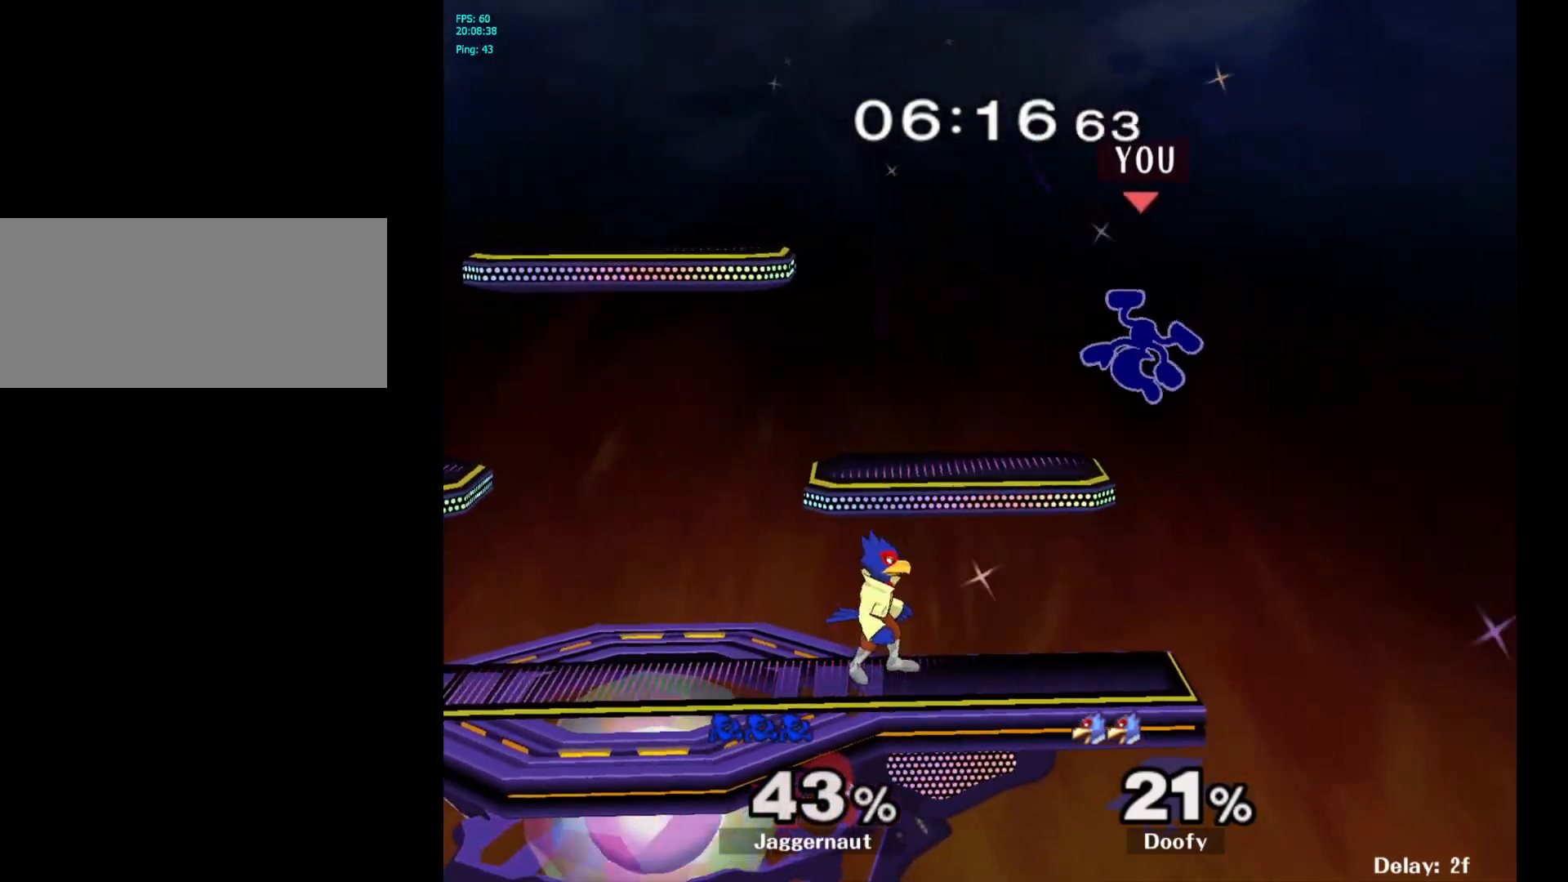
{"buttons": [], "left_stick": "center", "right_stick": "center", "events": [[83, "Y", "up"], [100, "left_stick", "up-left"], [150, "Y", "down"], [250, "Y", "up"], [317, "left_stick", "up-right"], [467, "left_stick", "center"]]}
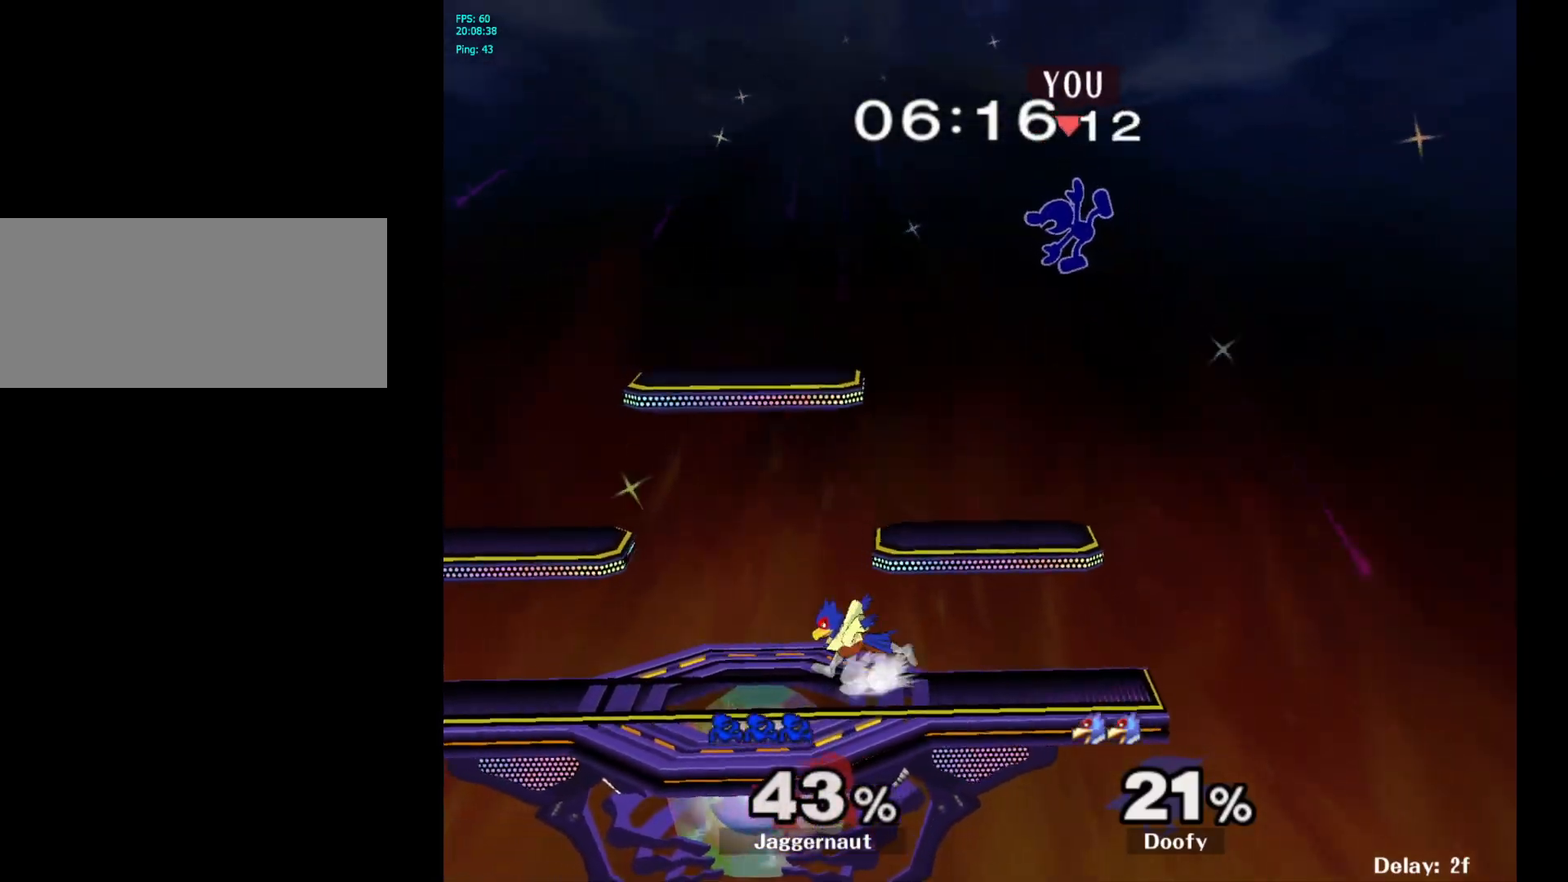
{"buttons": [], "left_stick": "down-right", "right_stick": "center", "events": [[83, "left_stick", "down"], [300, "left_stick", "right"], [483, "left_stick", "down-right"]]}
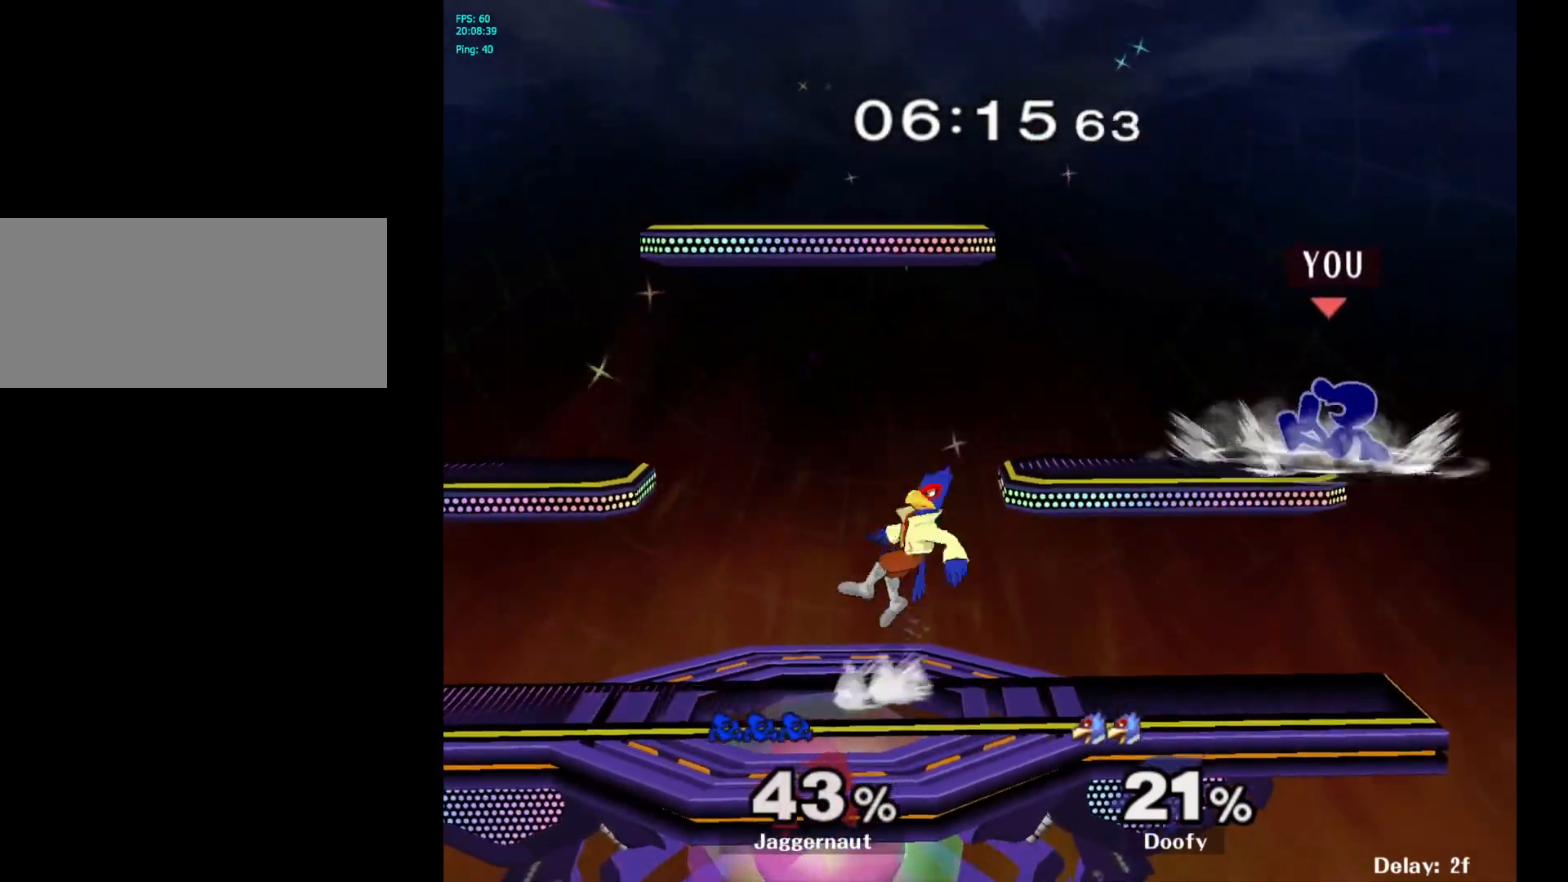
{"buttons": [], "left_stick": "center", "right_stick": "center", "events": [[133, "left_stick", "center"]]}
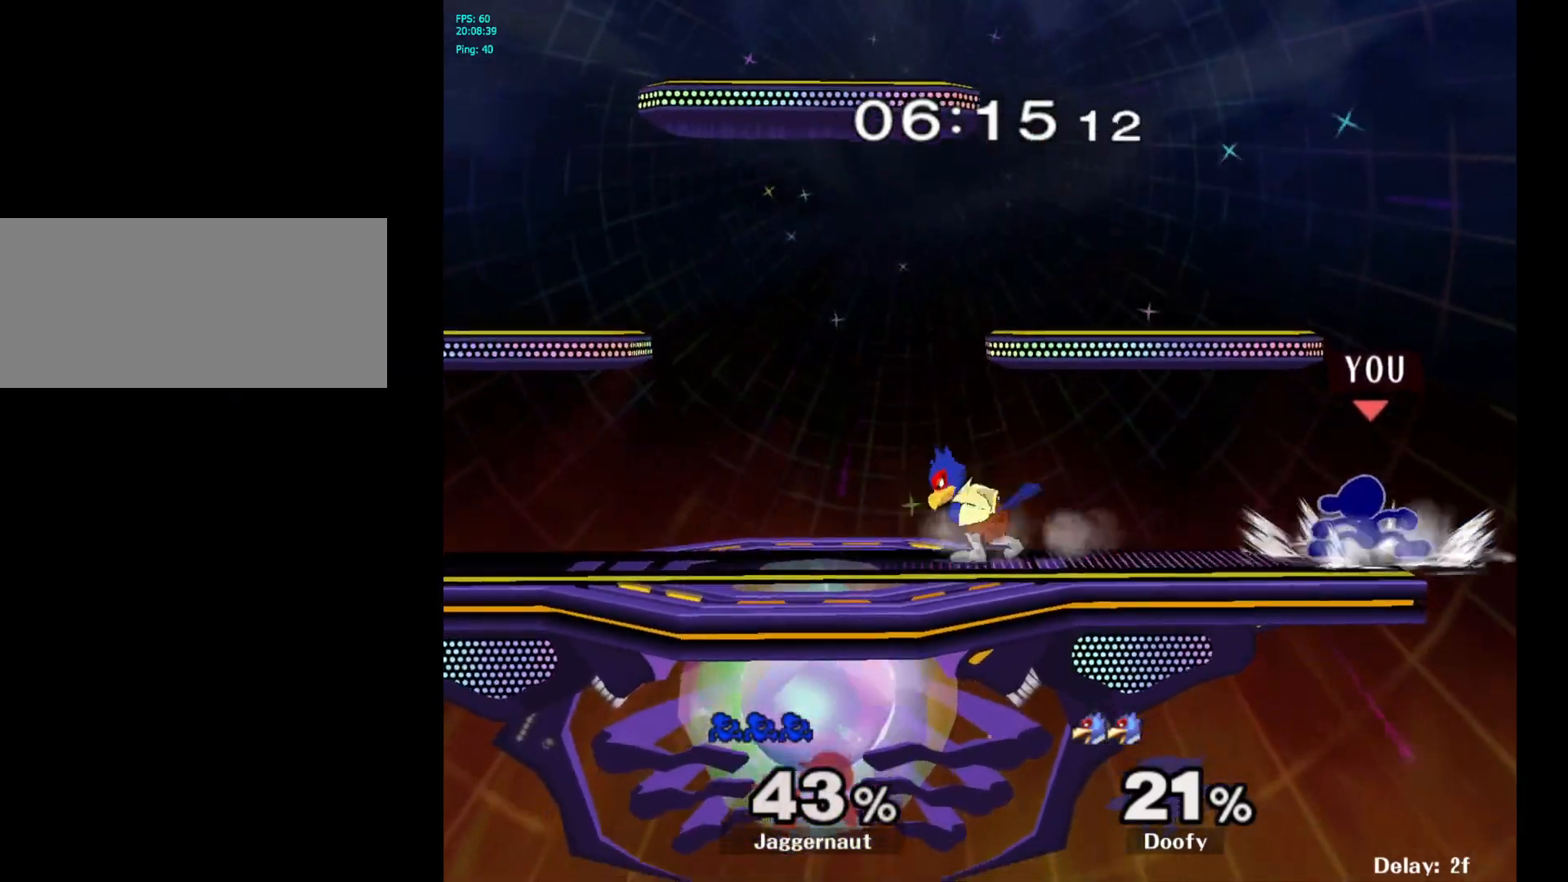
{"buttons": [], "left_stick": "left", "right_stick": "center", "events": [[167, "left_stick", "left"], [217, "Y", "down"], [233, "Y", "up"], [350, "A", "down"], [450, "A", "up"]]}
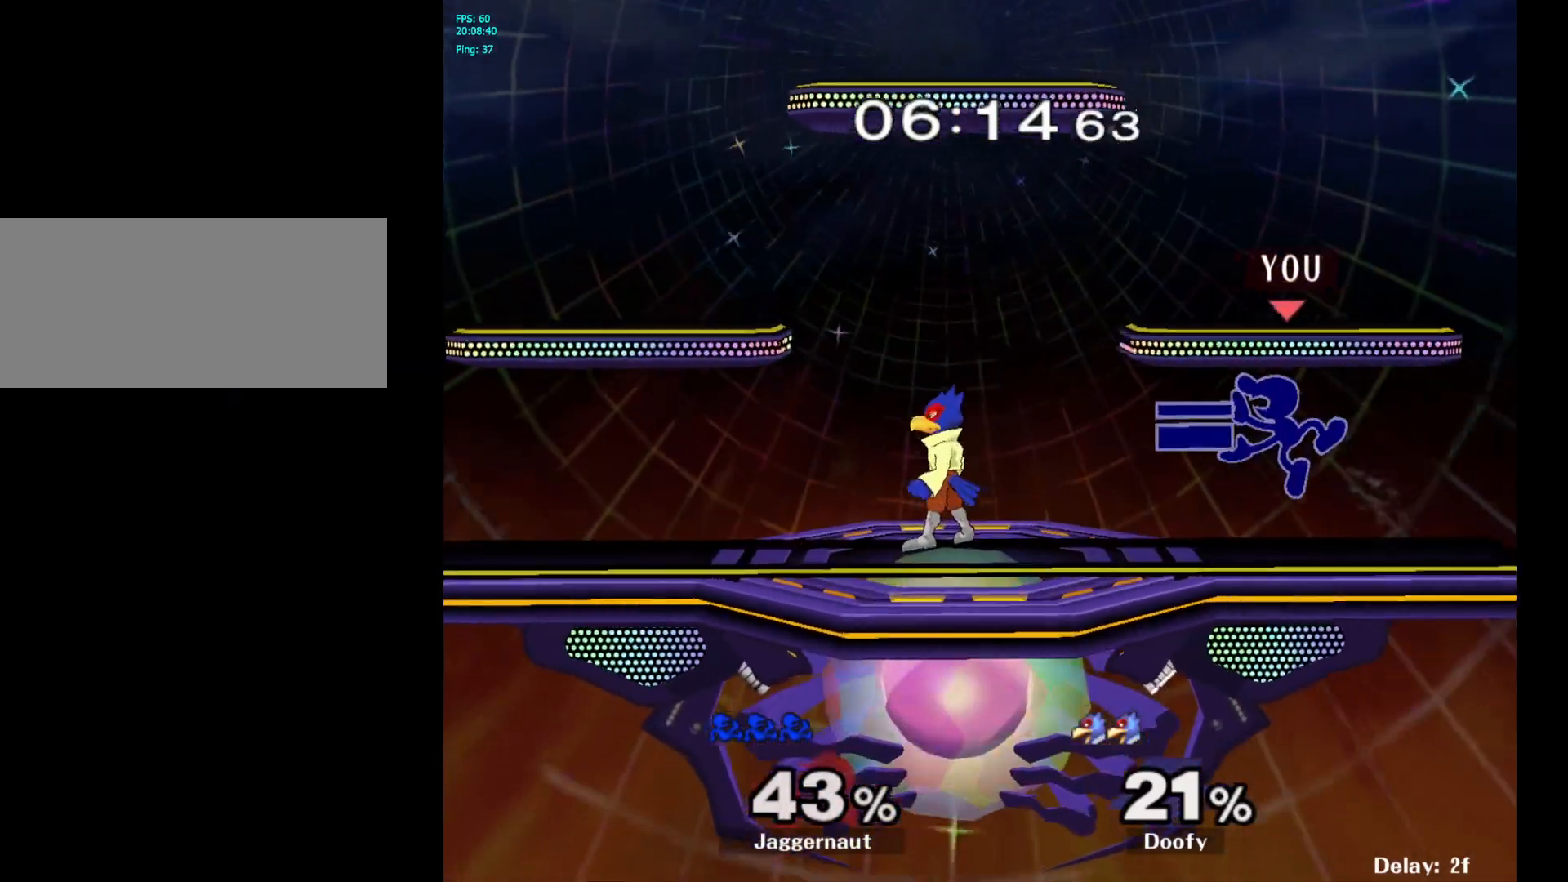
{"buttons": ["Y"], "left_stick": "down-right", "right_stick": "center", "events": [[33, "left_stick", "center"], [150, "left_stick", "down"], [200, "R1", "down"], [350, "left_stick", "center"], [367, "R1", "up"], [467, "left_stick", "down-right"], [483, "Y", "down"]]}
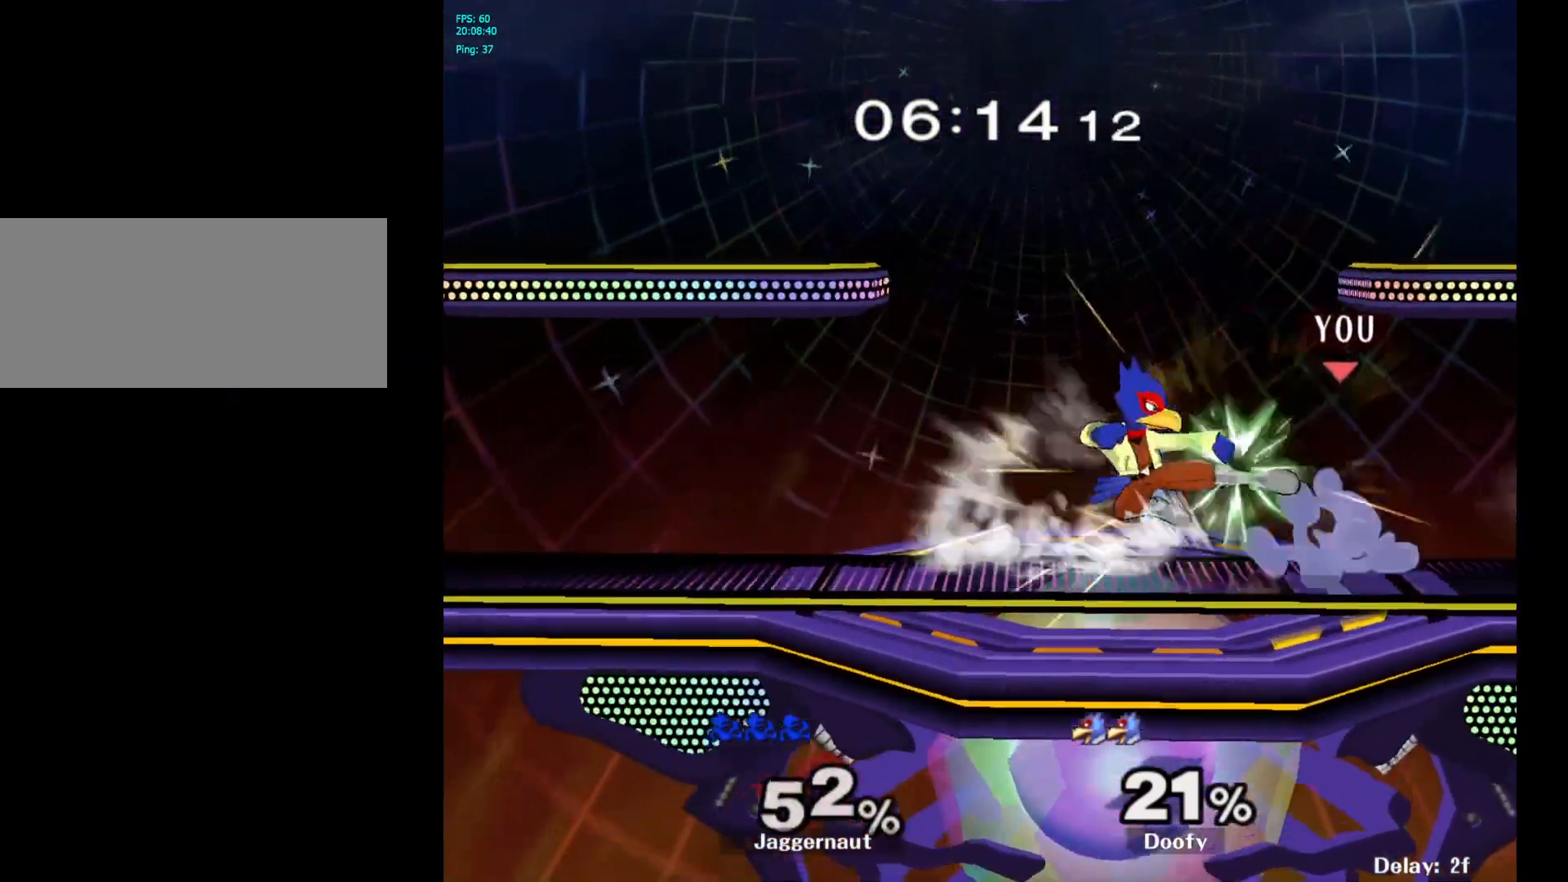
{"buttons": [], "left_stick": "center", "right_stick": "center", "events": [[67, "R1", "down"], [150, "Y", "up"], [167, "R1", "up"], [167, "left_stick", "center"]]}
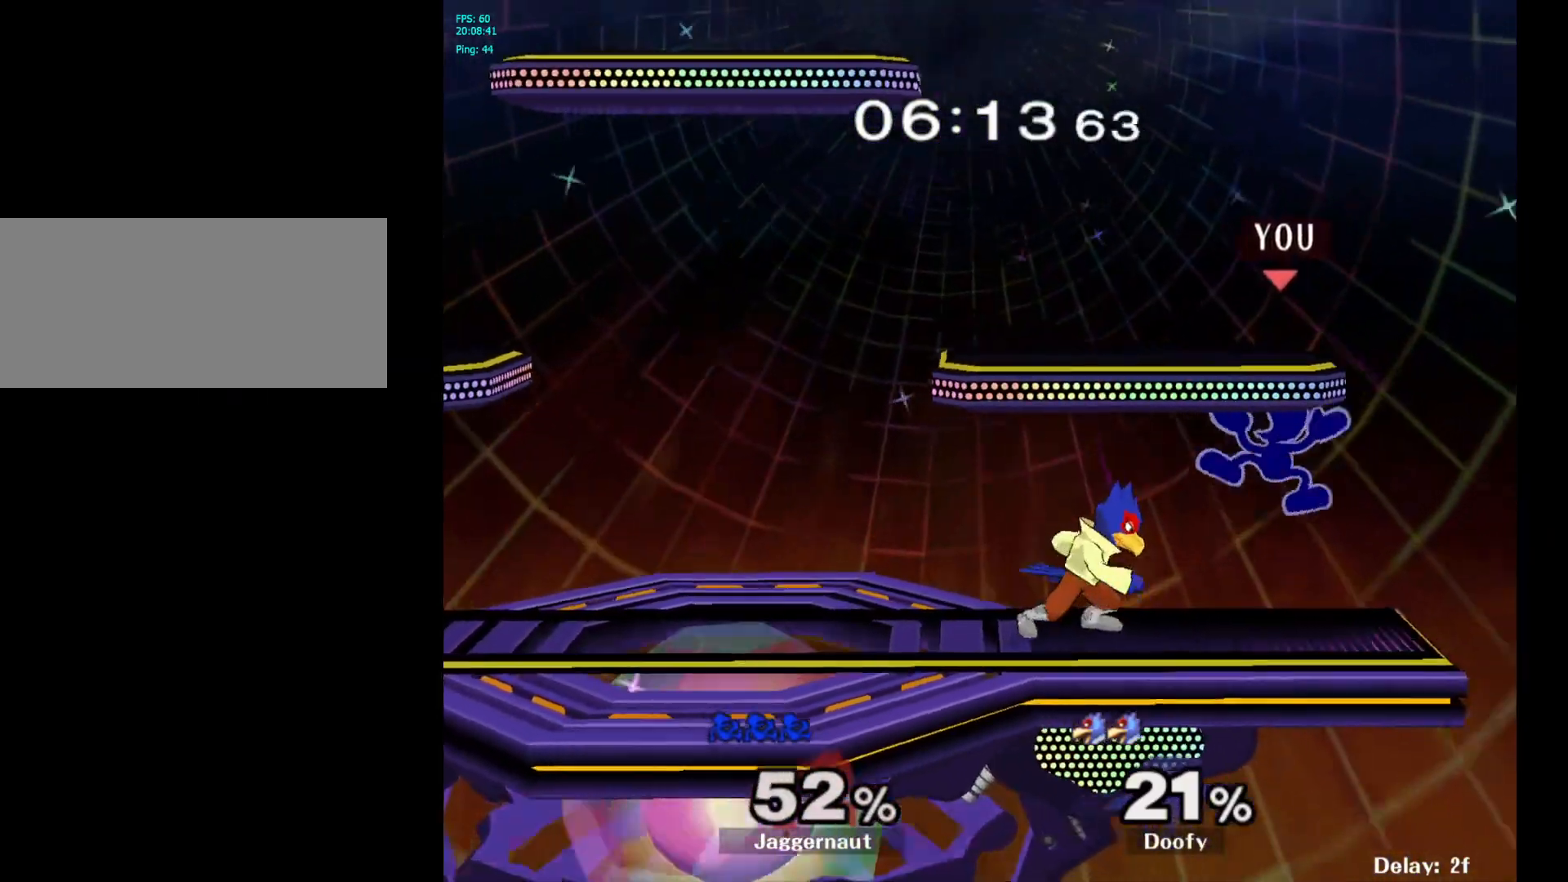
{"buttons": [], "left_stick": "up-right", "right_stick": "center", "events": [[233, "Y", "down"], [333, "Y", "up"], [333, "left_stick", "up-right"]]}
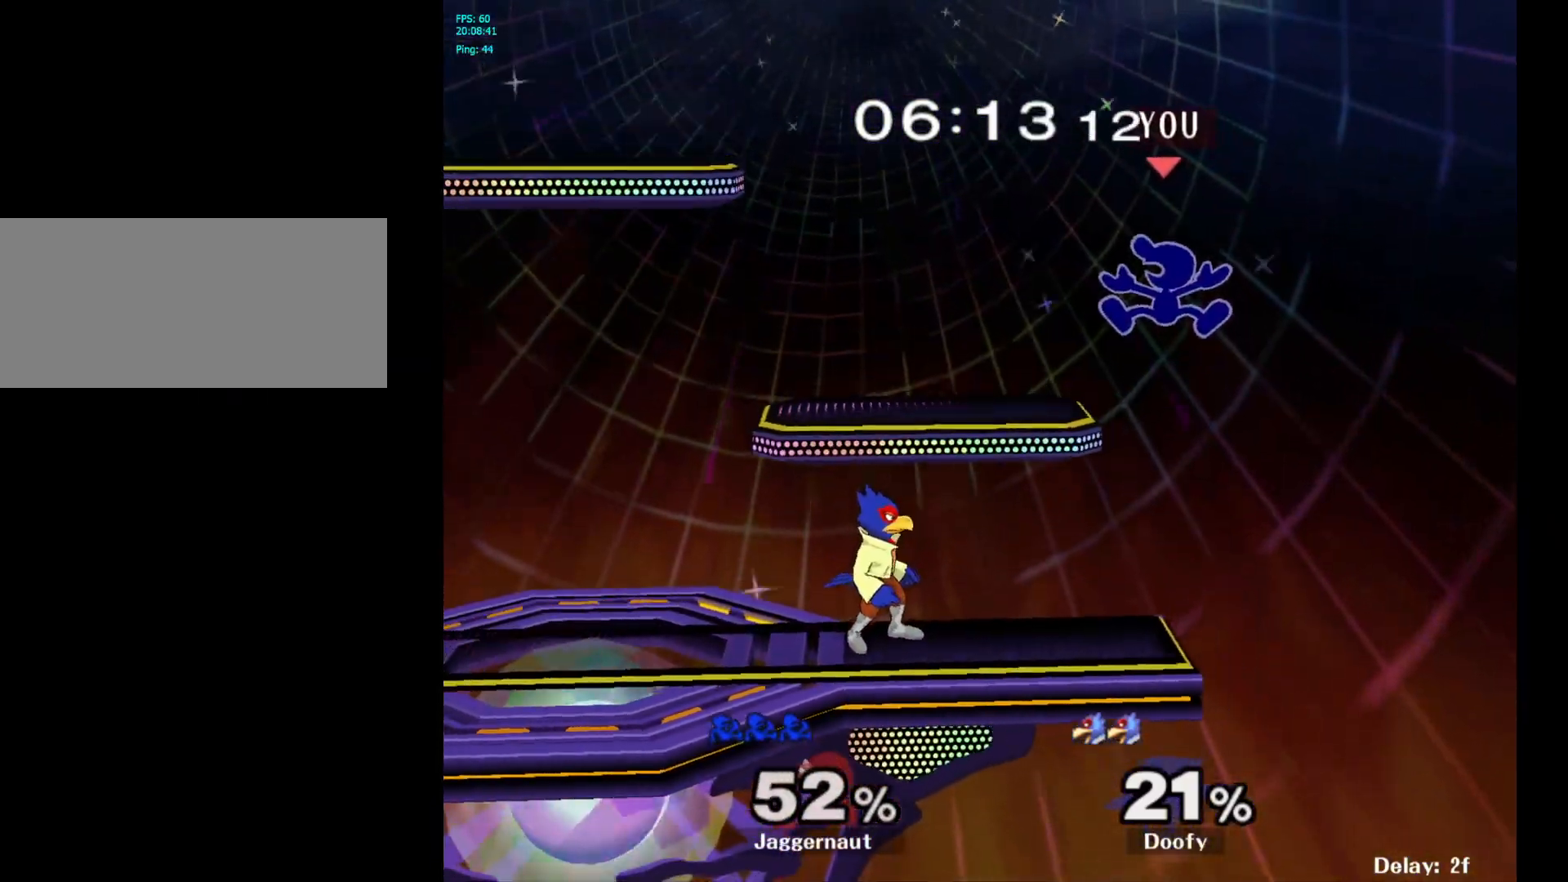
{"buttons": [], "left_stick": "center", "right_stick": "center", "events": [[67, "left_stick", "center"], [183, "left_stick", "down"], [500, "left_stick", "center"]]}
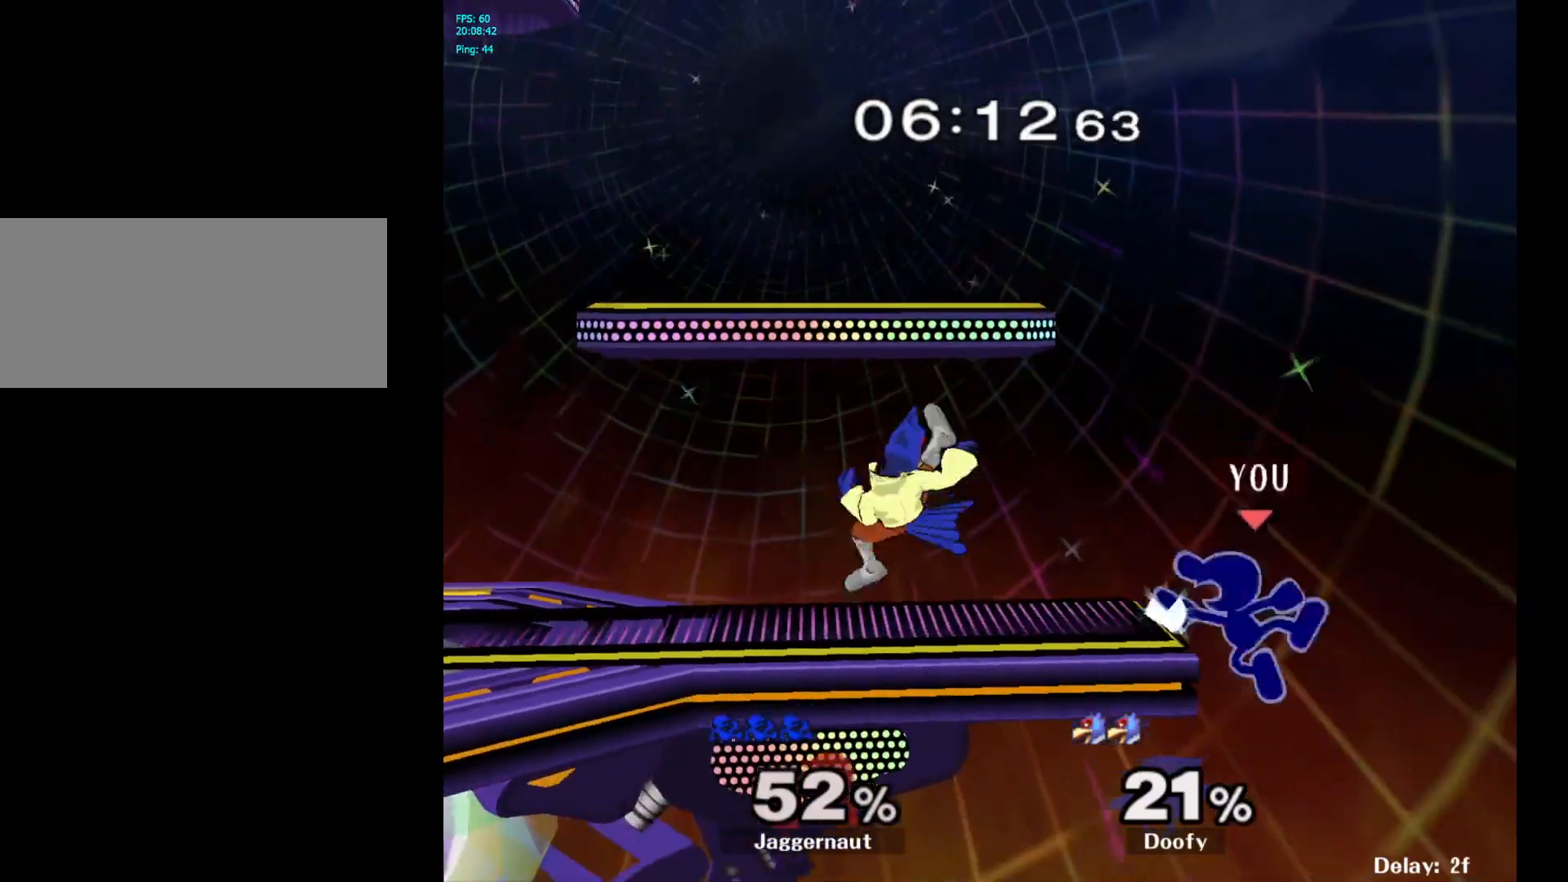
{"buttons": ["Y", "R1"], "left_stick": "down-left", "right_stick": "center", "events": [[183, "left_stick", "right"], [250, "left_stick", "left"], [267, "Y", "down"], [333, "left_stick", "down-left"], [450, "R1", "down"]]}
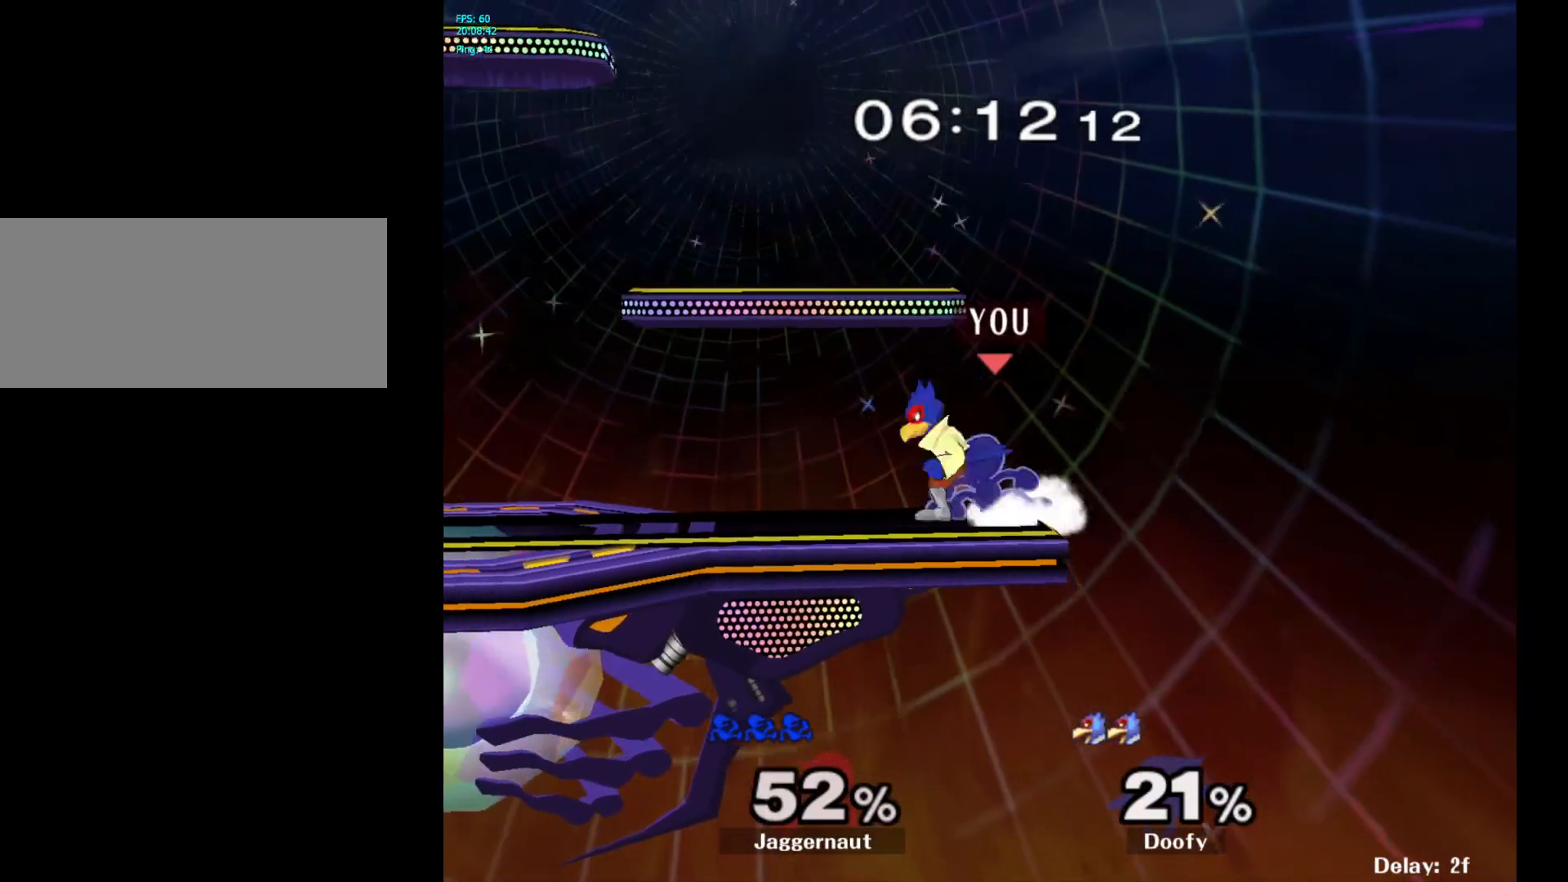
{"buttons": ["Z"], "left_stick": "center", "right_stick": "center", "events": [[17, "Y", "up"], [33, "left_stick", "center"], [67, "R1", "up"], [133, "A", "down"], [217, "A", "up"], [500, "Z", "down"]]}
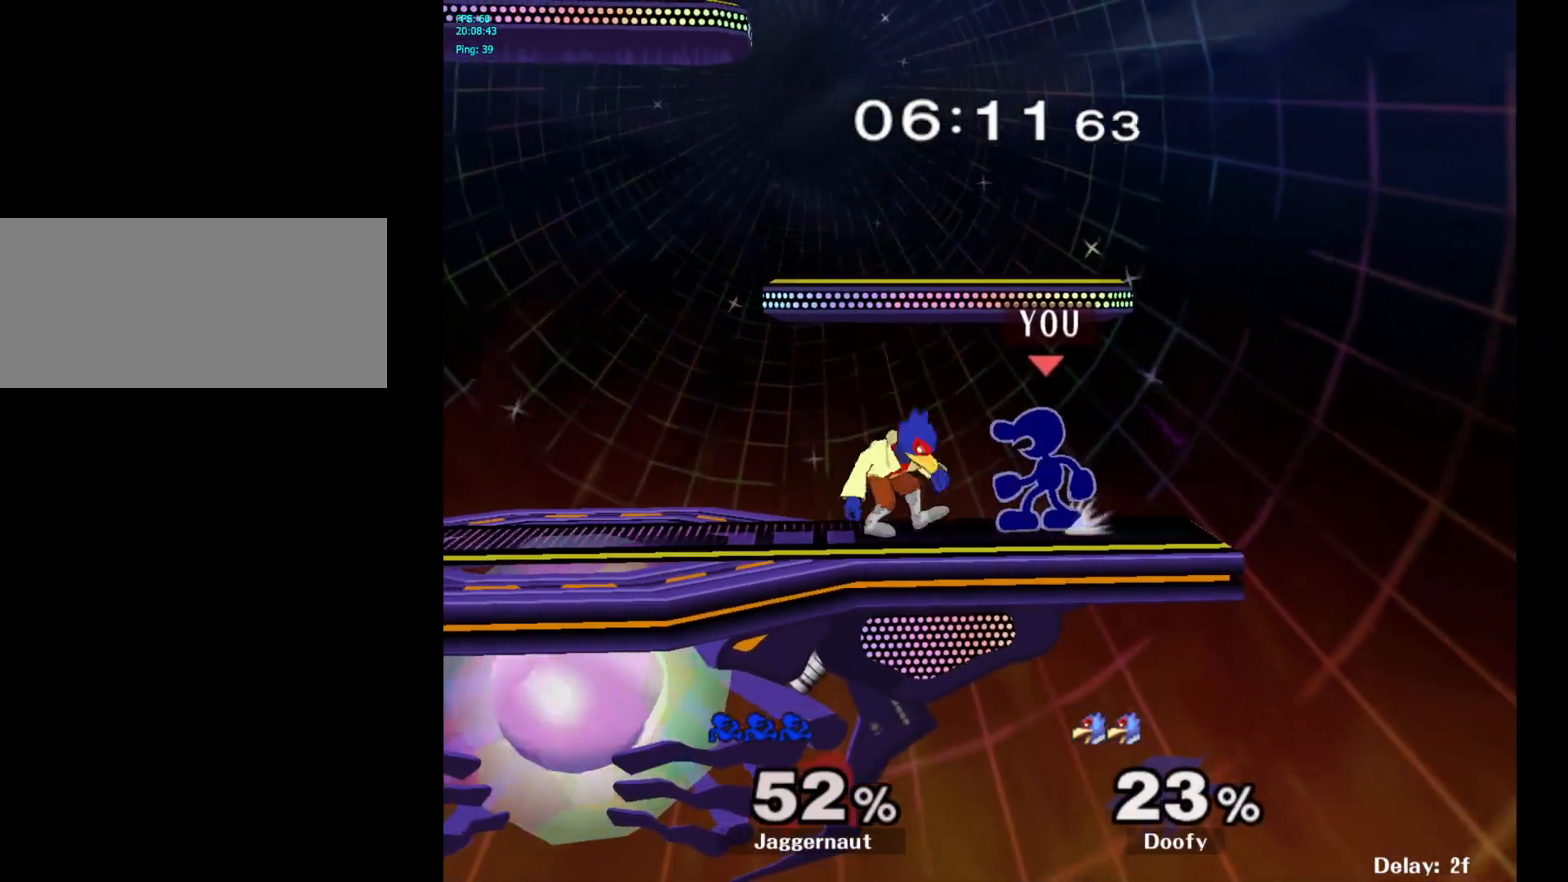
{"buttons": [], "left_stick": "right", "right_stick": "center", "events": [[83, "Z", "up"], [233, "left_stick", "right"]]}